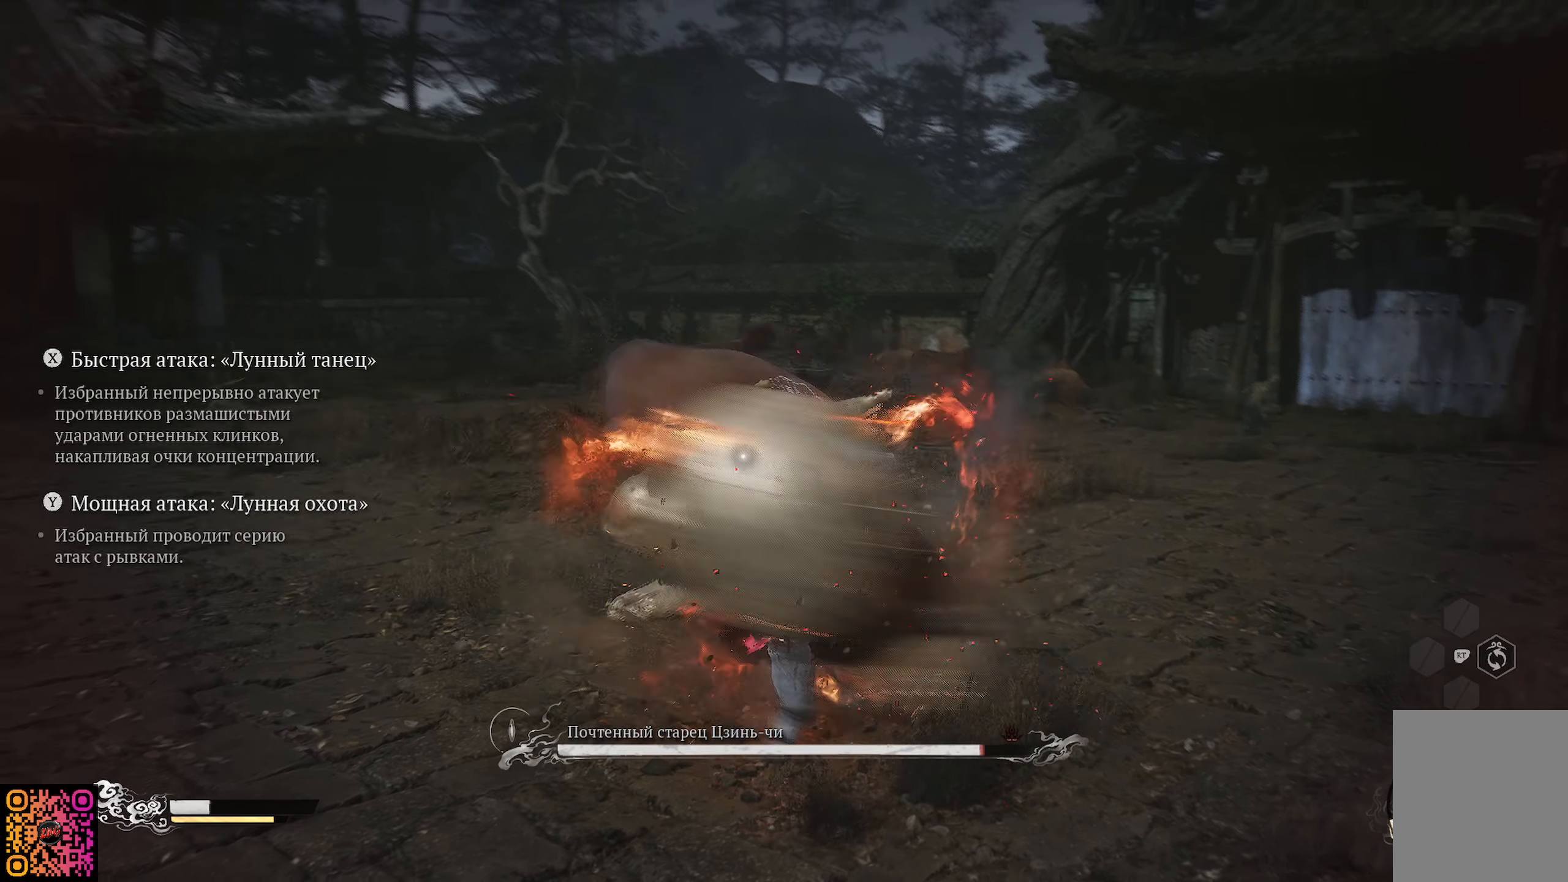
Gameplay with a controller (Xbox layout); each line is a JSON object with the inputs held at the frame after it. "events" lists button and stick changes between this image and that frame as [ms after this image, input, new state], when the widget could be followed in between.
{"buttons": ["X"], "left_stick": "up-left", "right_stick": "center", "events": [[83, "X", "up"], [183, "X", "down"], [233, "X", "up"], [317, "X", "down"], [400, "X", "up"], [467, "X", "down"]]}
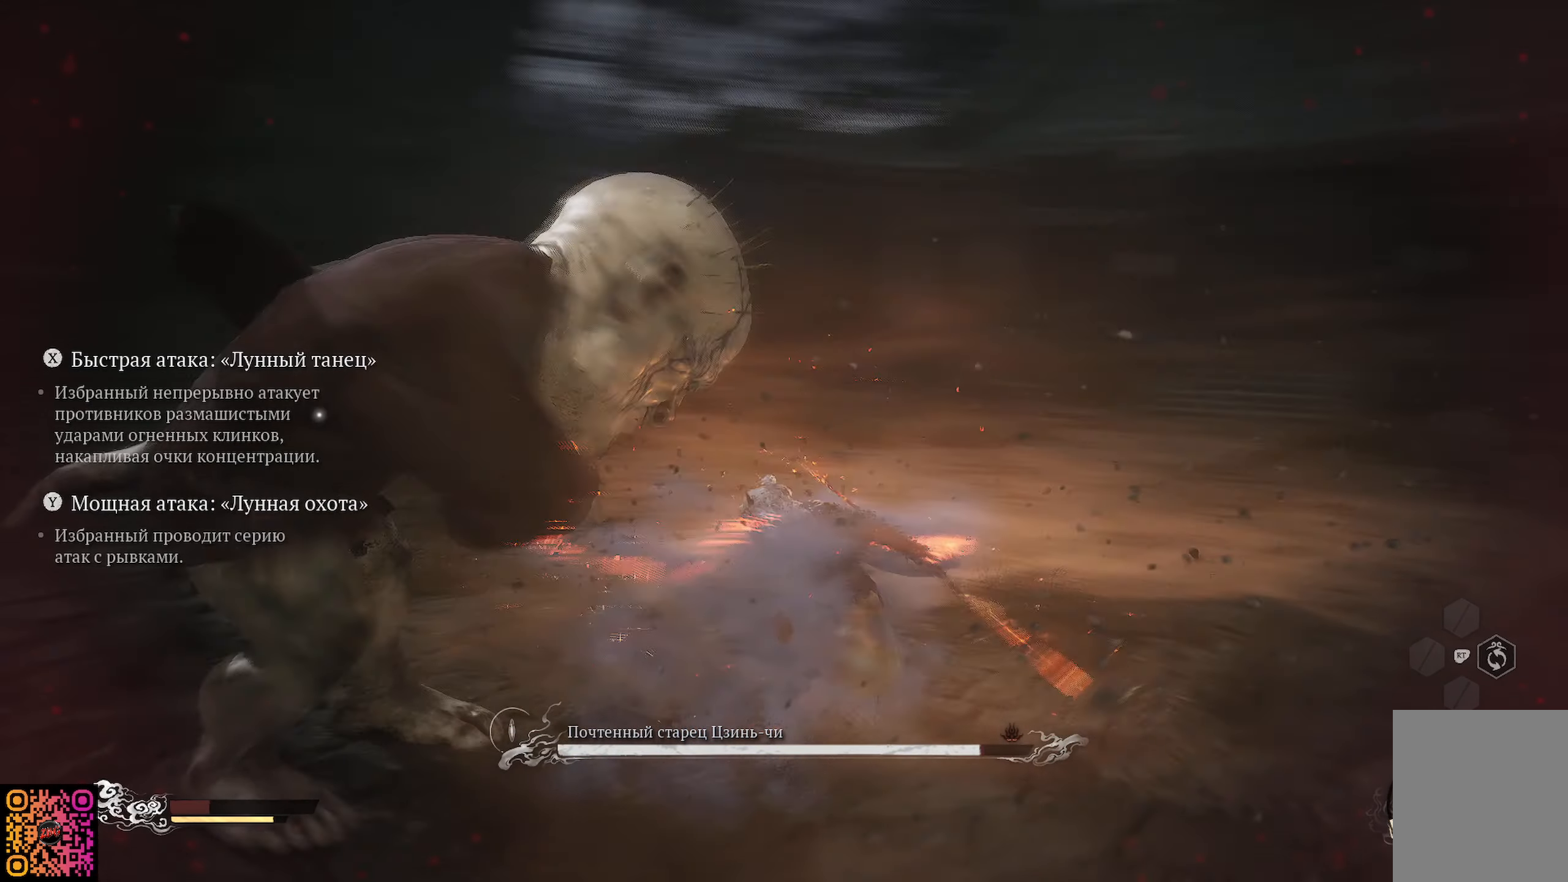
{"buttons": [], "left_stick": "left", "right_stick": "center", "events": [[84, "X", "up"], [117, "left_stick", "left"], [267, "X", "down"], [384, "X", "up"]]}
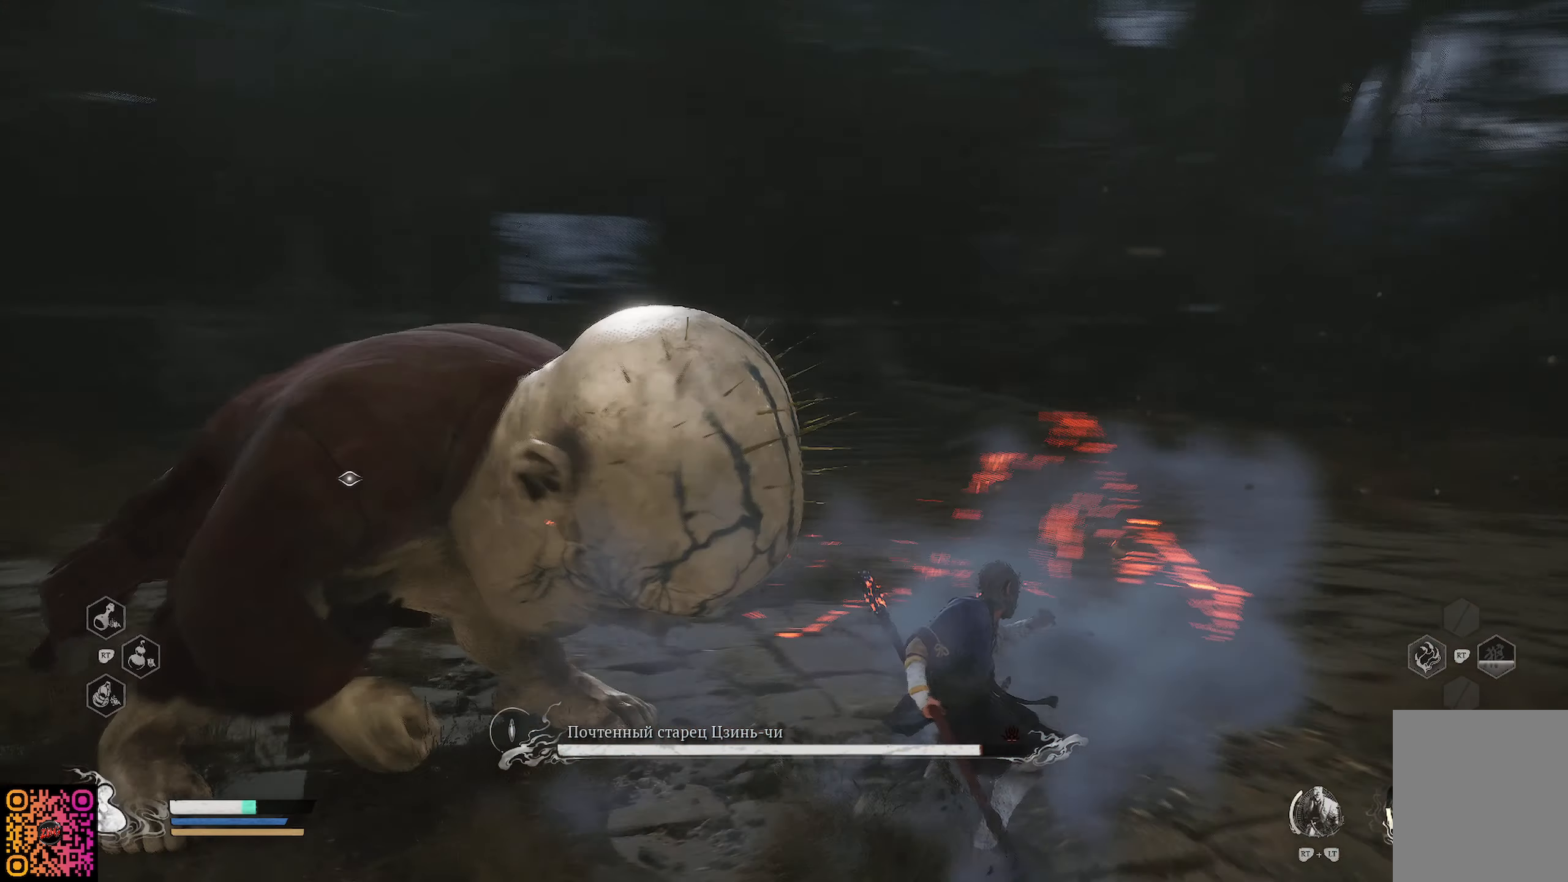
{"buttons": ["X"], "left_stick": "up-left", "right_stick": "center", "events": [[133, "X", "down"], [216, "X", "up"], [283, "X", "down"], [367, "X", "up"], [367, "left_stick", "up-left"], [450, "X", "down"]]}
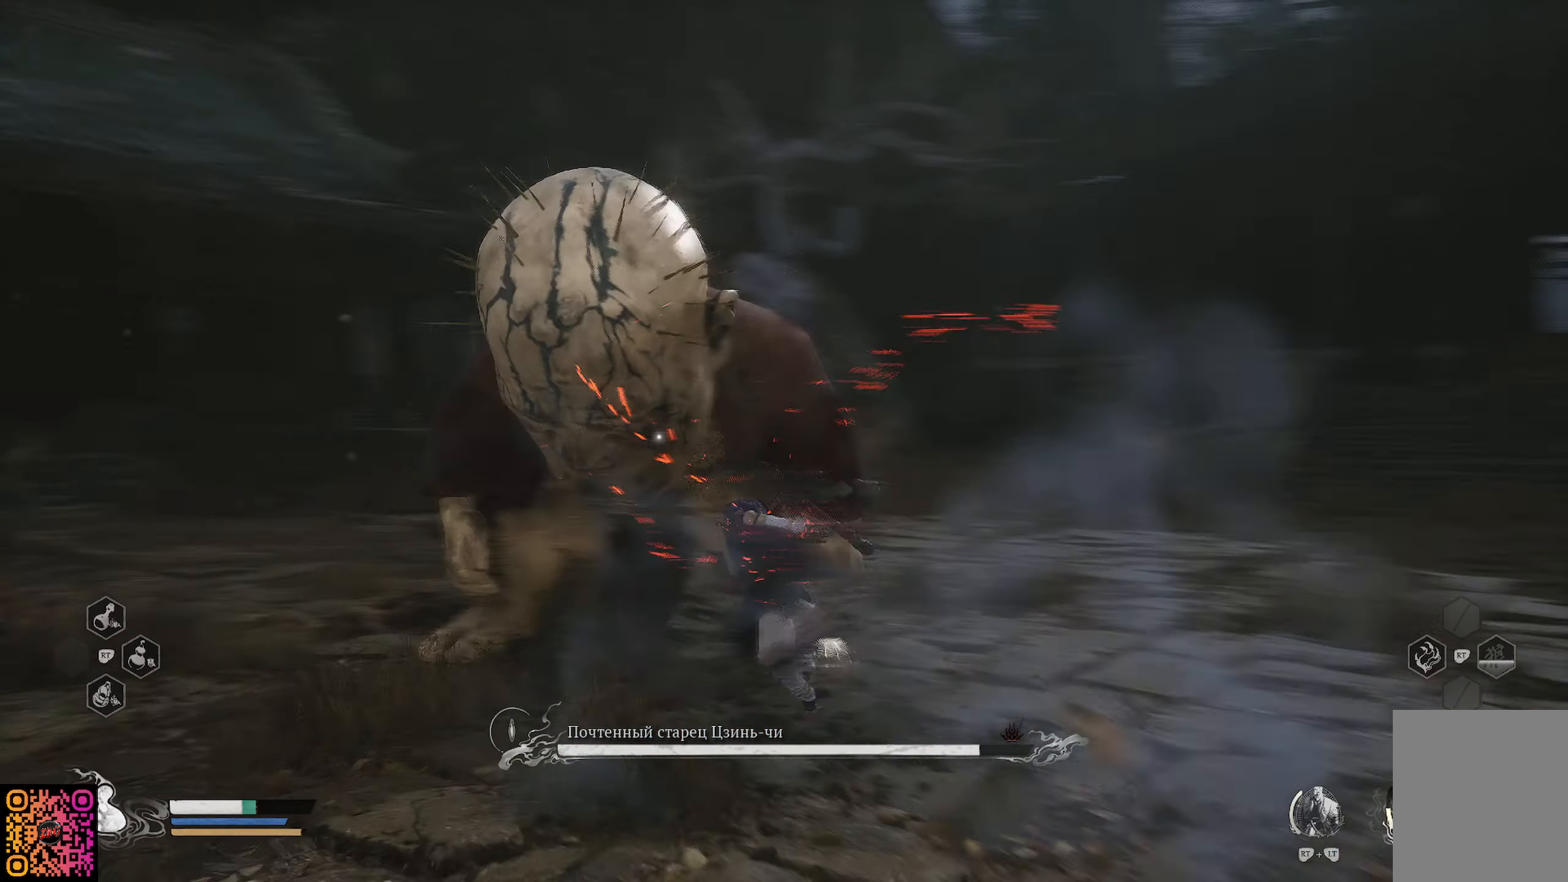
{"buttons": ["X"], "left_stick": "center", "right_stick": "center", "events": [[50, "X", "up"], [117, "X", "down"], [200, "X", "up"], [284, "X", "down"], [401, "X", "up"], [451, "X", "down"], [467, "left_stick", "center"]]}
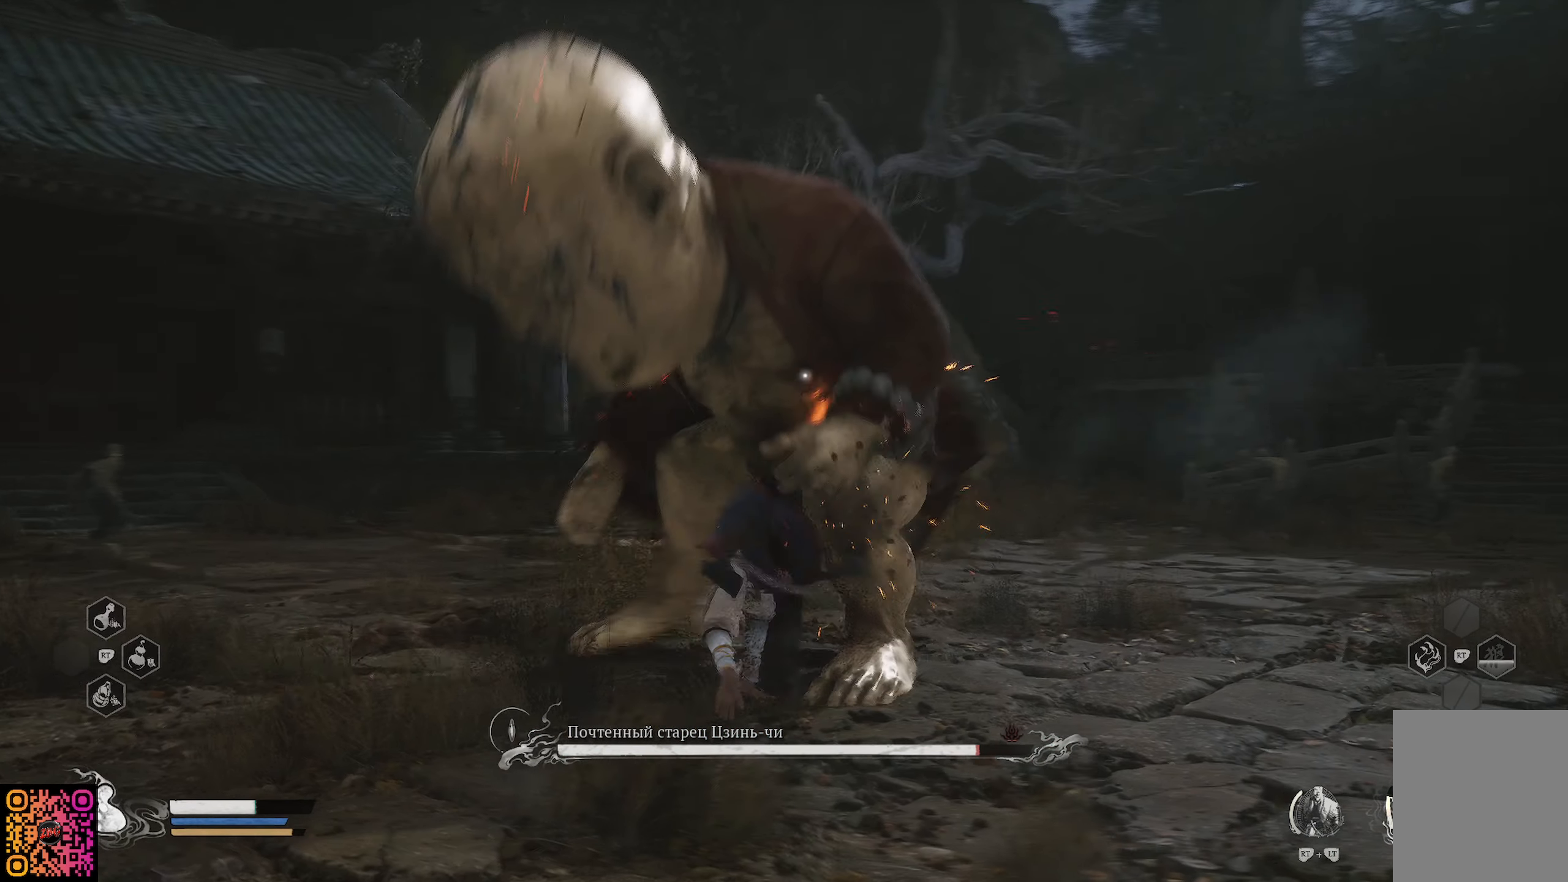
{"buttons": ["X"], "left_stick": "center", "right_stick": "center", "events": [[50, "X", "up"], [116, "X", "down"], [200, "X", "up"], [267, "X", "down"], [350, "X", "up"], [450, "X", "down"]]}
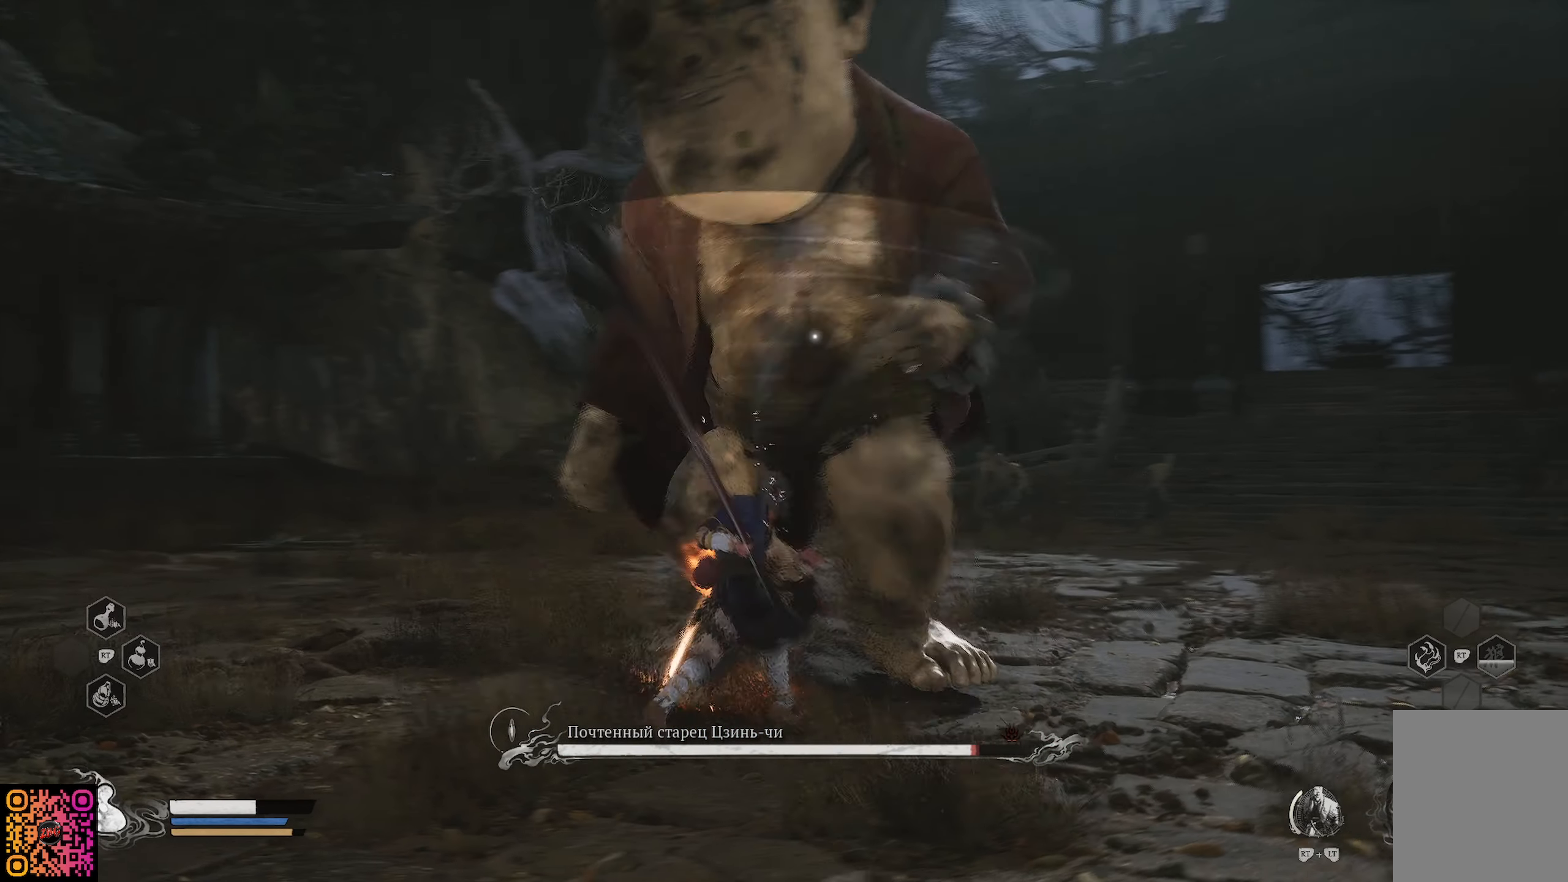
{"buttons": [], "left_stick": "center", "right_stick": "center", "events": [[17, "X", "up"], [100, "X", "down"], [184, "X", "up"], [250, "X", "down"], [317, "X", "up"], [401, "X", "down"], [484, "X", "up"]]}
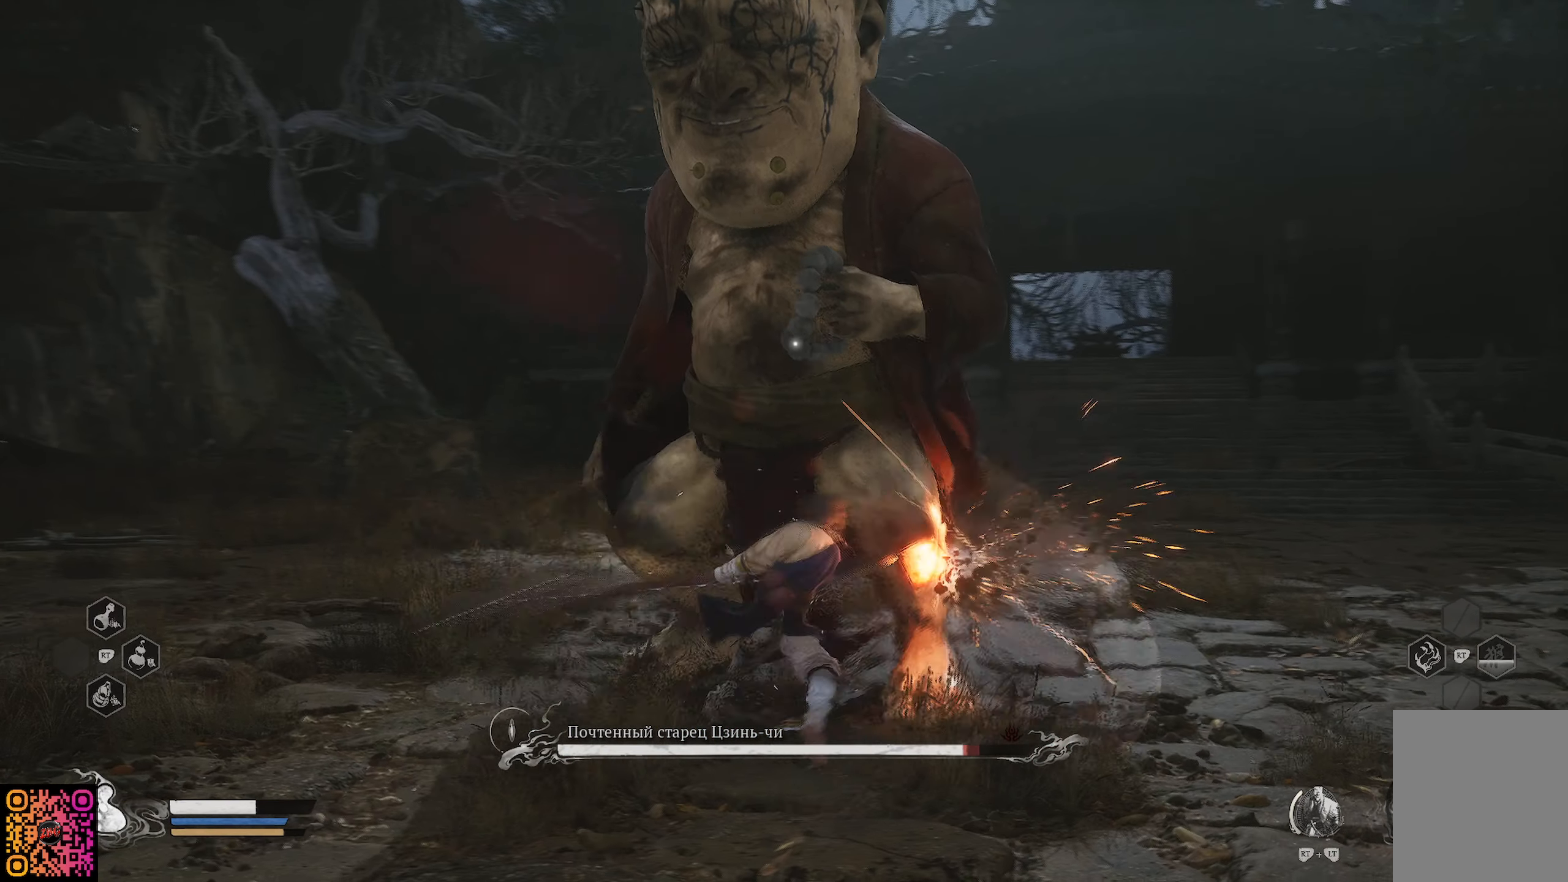
{"buttons": [], "left_stick": "center", "right_stick": "center", "events": [[50, "X", "down"], [133, "X", "up"], [200, "X", "down"], [267, "X", "up"], [367, "X", "down"], [433, "X", "up"]]}
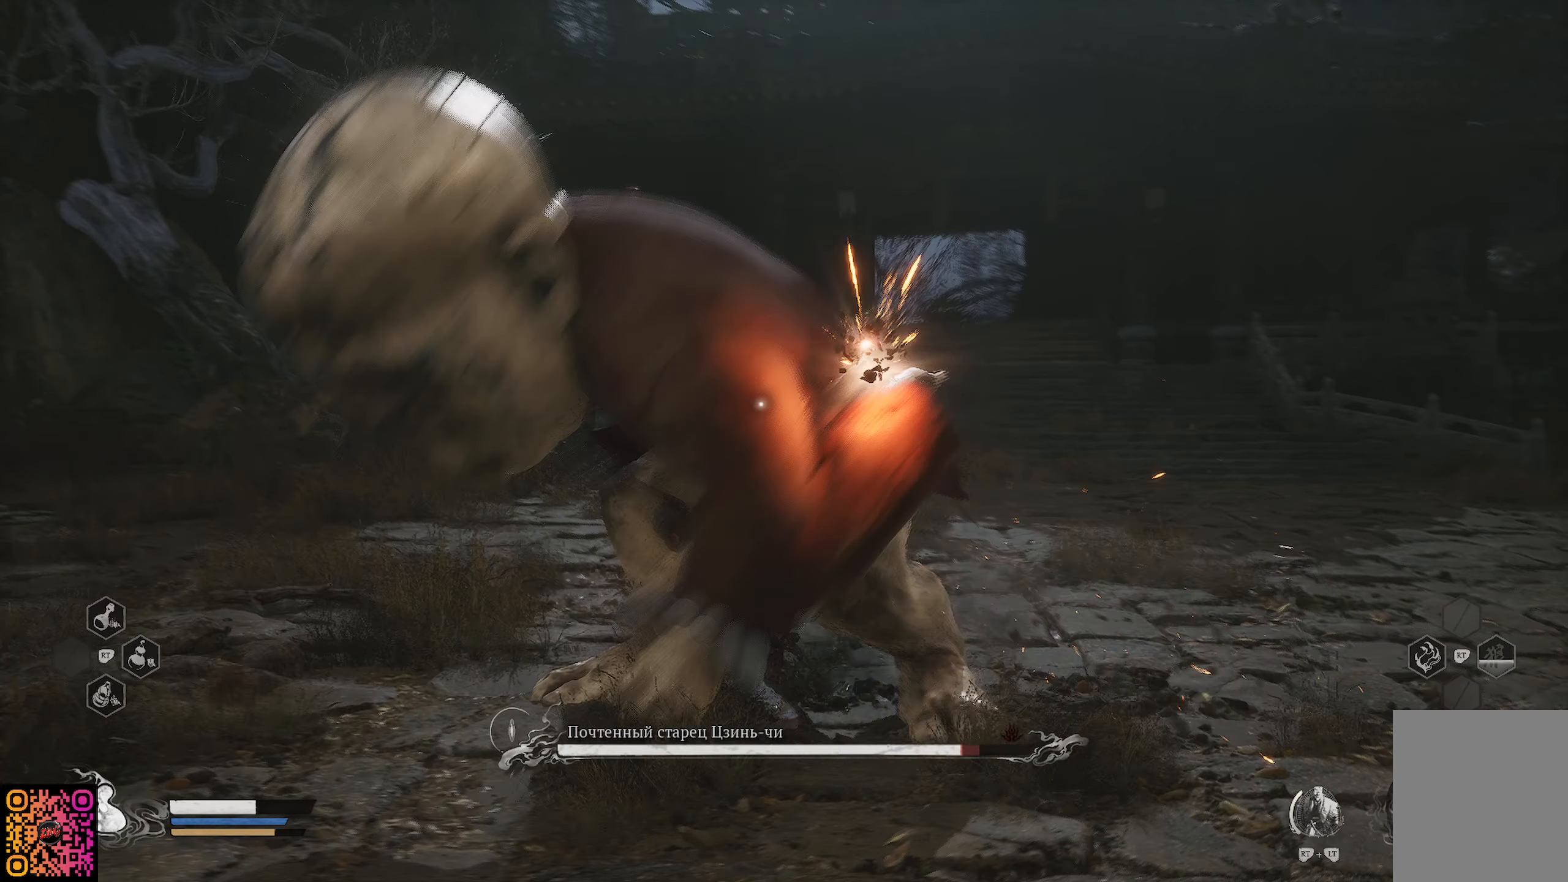
{"buttons": [], "left_stick": "center", "right_stick": "center", "events": [[33, "X", "down"], [100, "X", "up"], [167, "X", "down"], [284, "X", "up"], [367, "Y", "down"], [401, "X", "down"], [417, "Y", "up"], [501, "X", "up"]]}
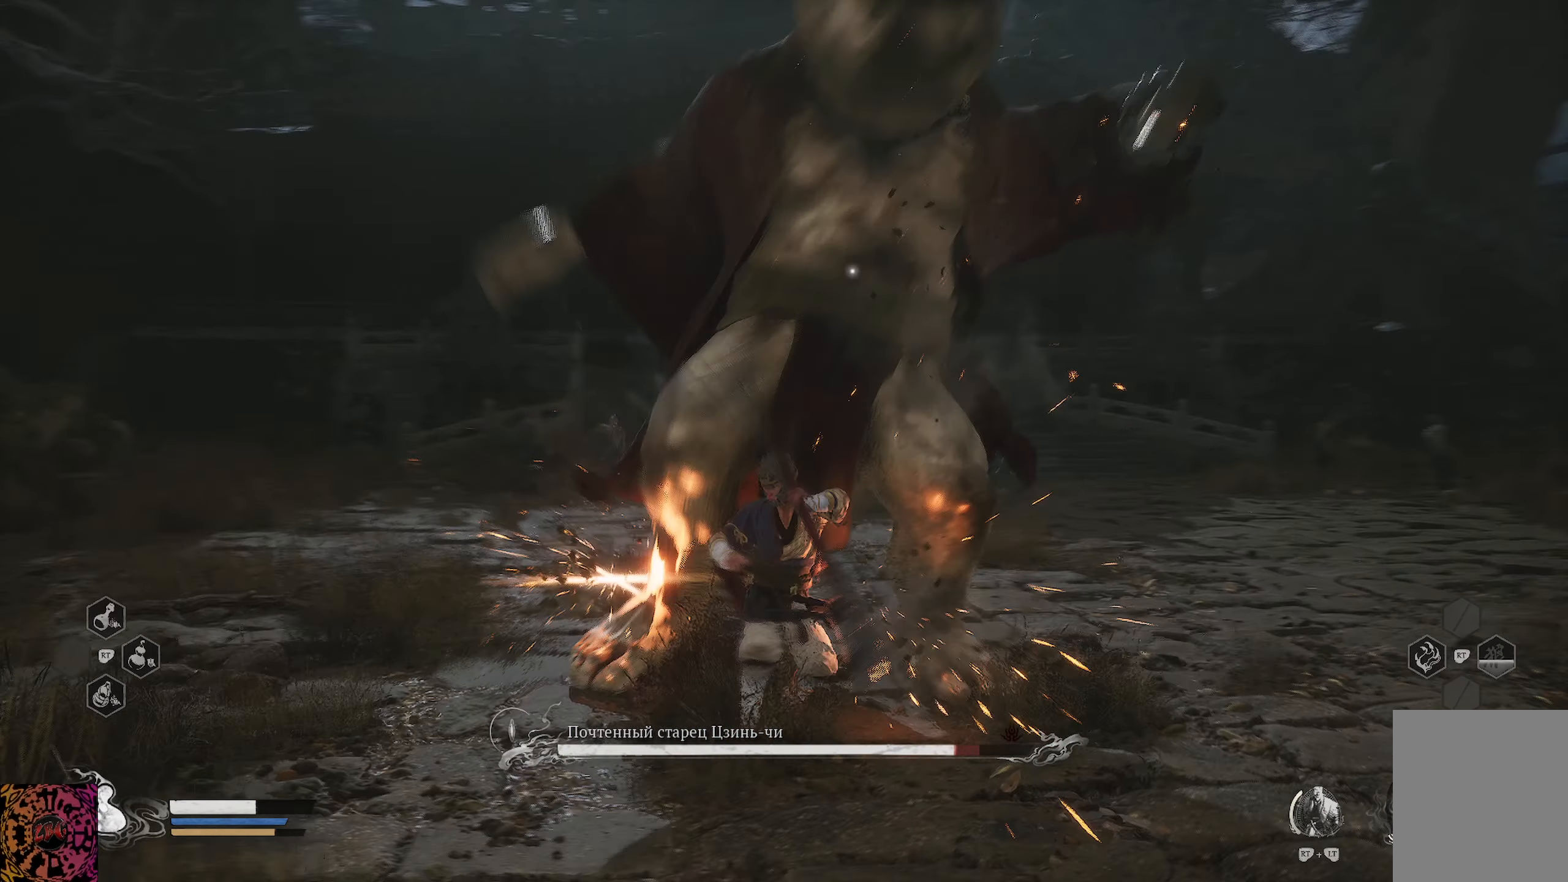
{"buttons": [], "left_stick": "center", "right_stick": "center", "events": [[83, "X", "down"], [166, "X", "up"], [233, "X", "down"], [317, "X", "up"], [383, "X", "down"], [484, "X", "up"]]}
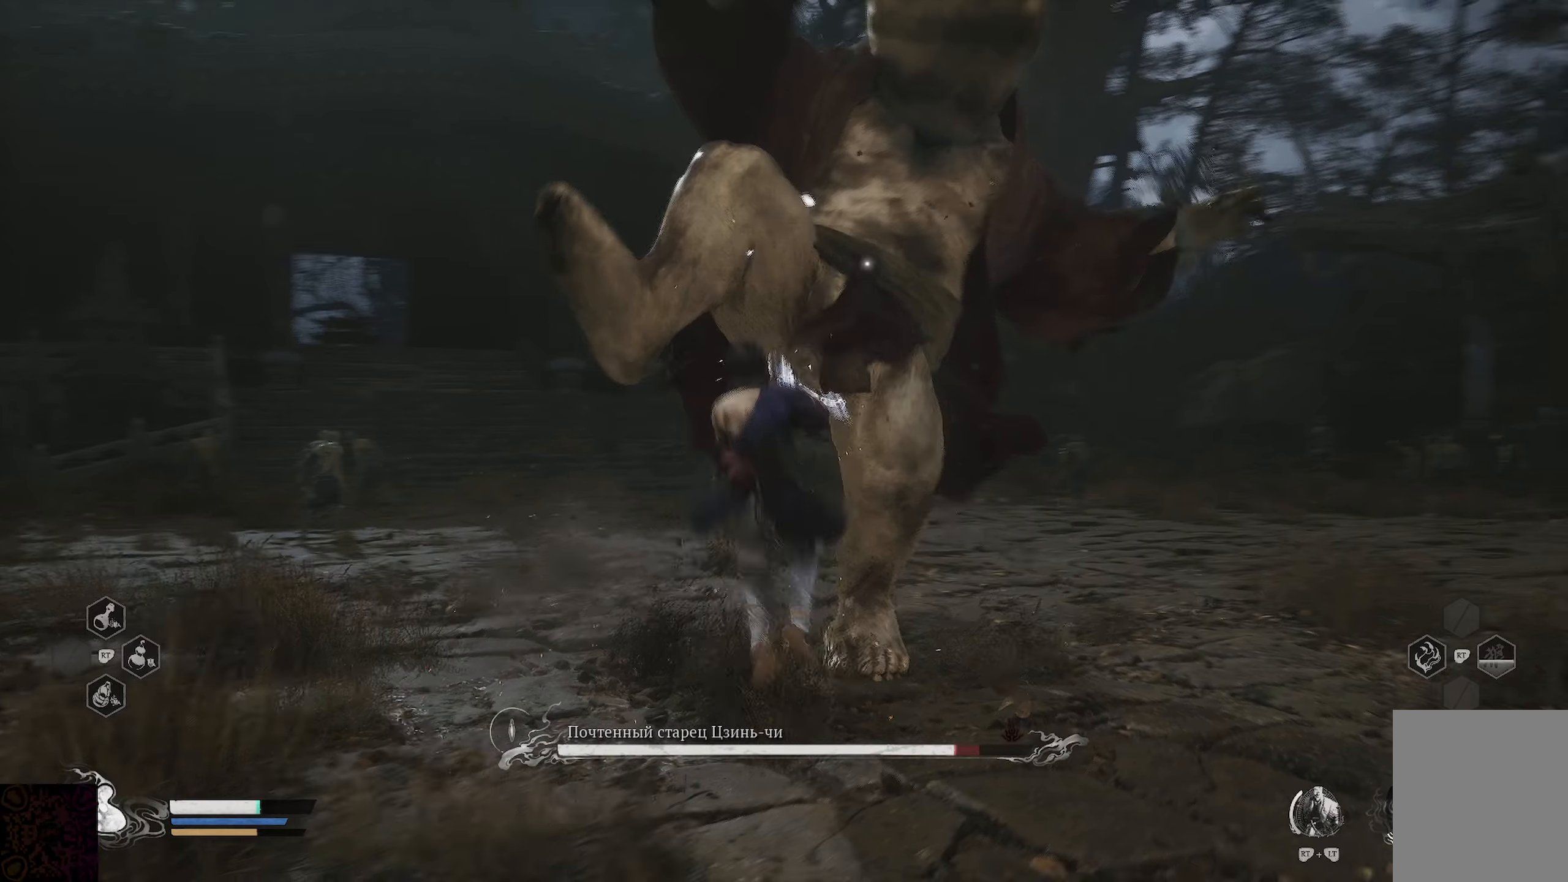
{"buttons": ["X"], "left_stick": "center", "right_stick": "center", "events": [[67, "X", "down"], [134, "X", "up"], [234, "X", "down"], [334, "X", "up"], [384, "X", "down"]]}
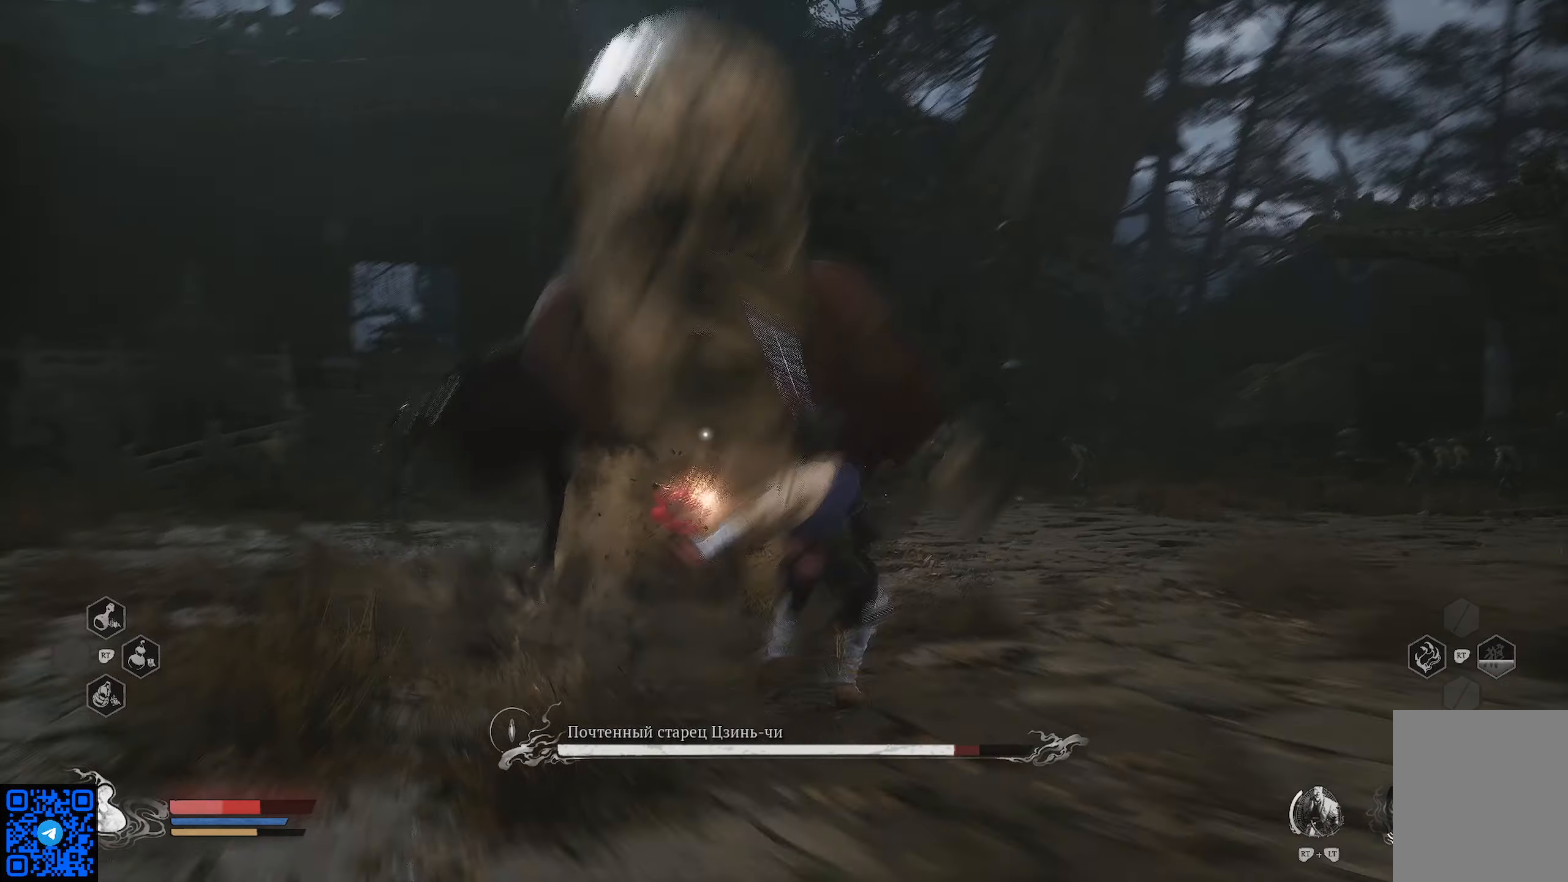
{"buttons": [], "left_stick": "up", "right_stick": "center", "events": [[17, "X", "up"], [67, "X", "down"], [200, "X", "up"], [267, "X", "down"], [400, "X", "up"], [467, "left_stick", "up"]]}
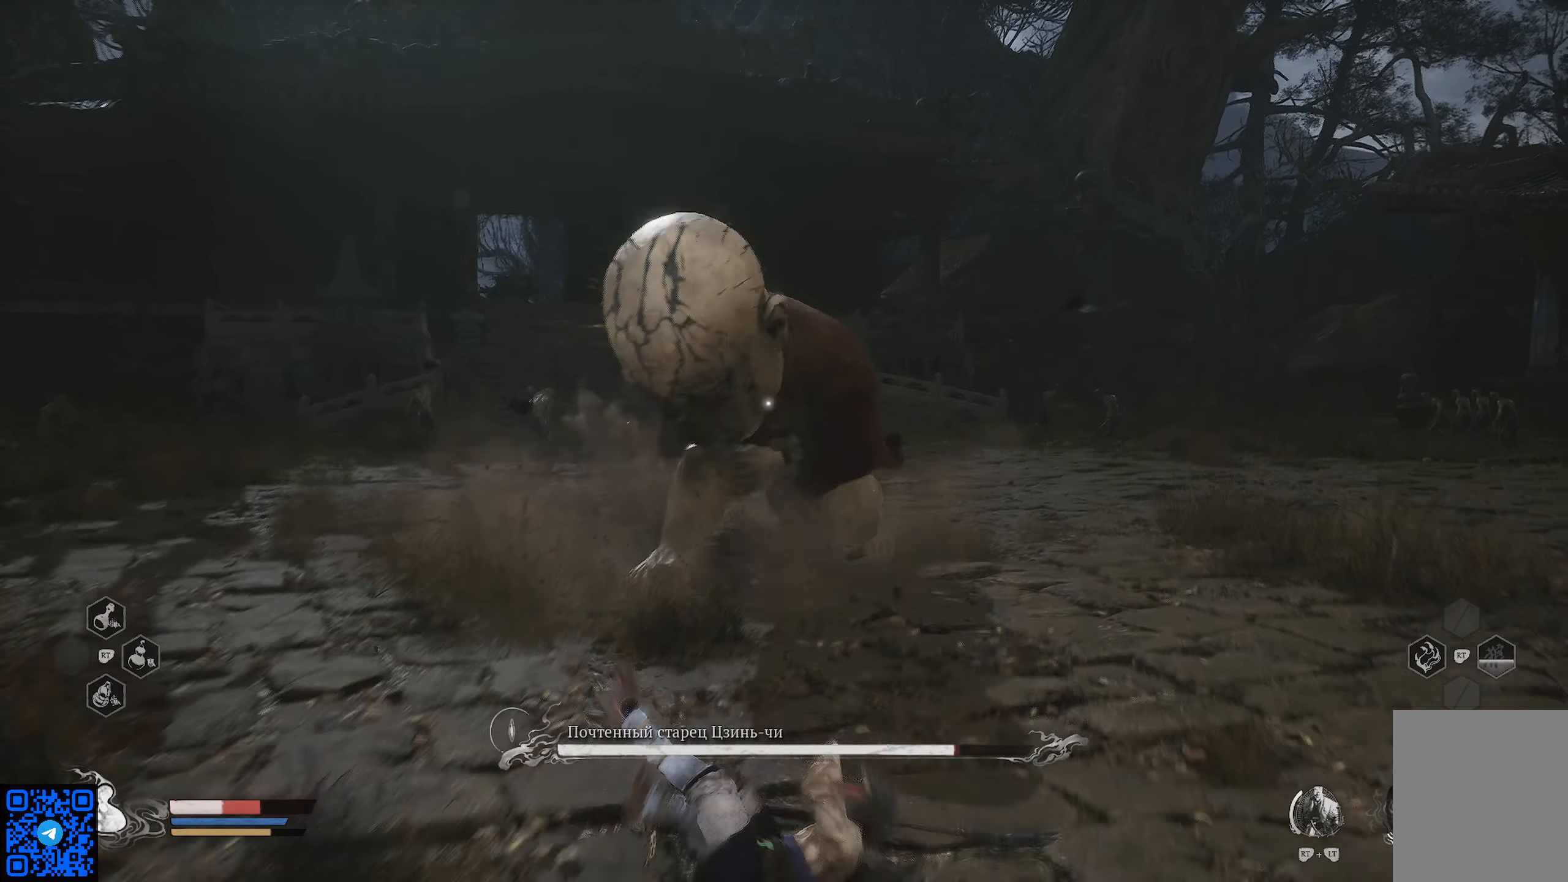
{"buttons": ["B"], "left_stick": "up", "right_stick": "center", "events": [[167, "B", "down"], [251, "B", "up"], [317, "B", "down"], [401, "B", "up"], [434, "B", "down"]]}
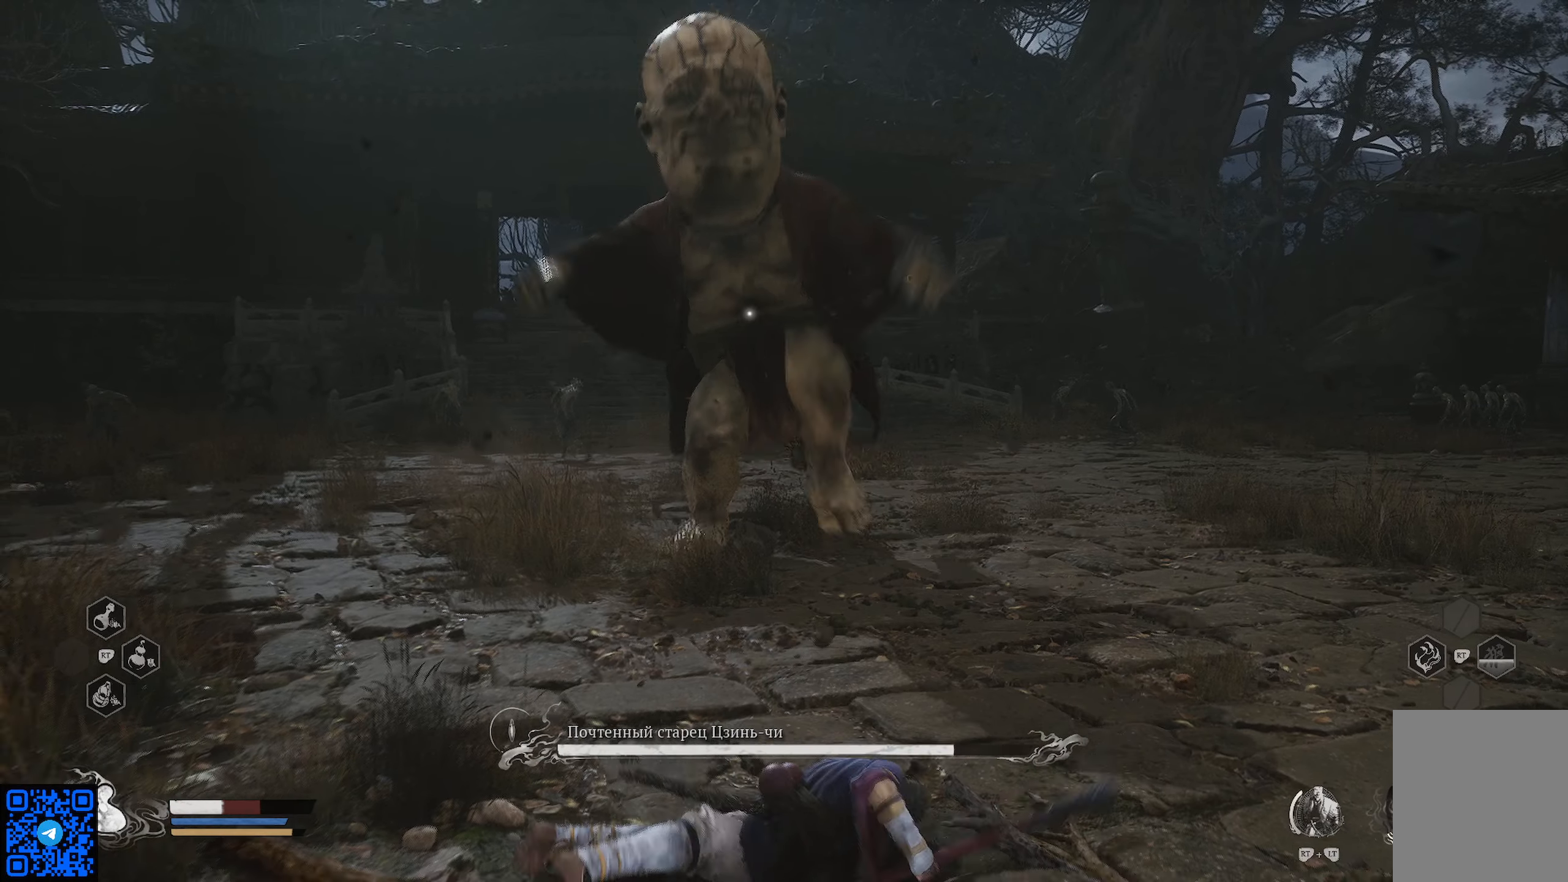
{"buttons": [], "left_stick": "up", "right_stick": "center", "events": [[17, "B", "up"], [100, "B", "down"], [183, "B", "up"], [250, "B", "down"], [334, "B", "up"]]}
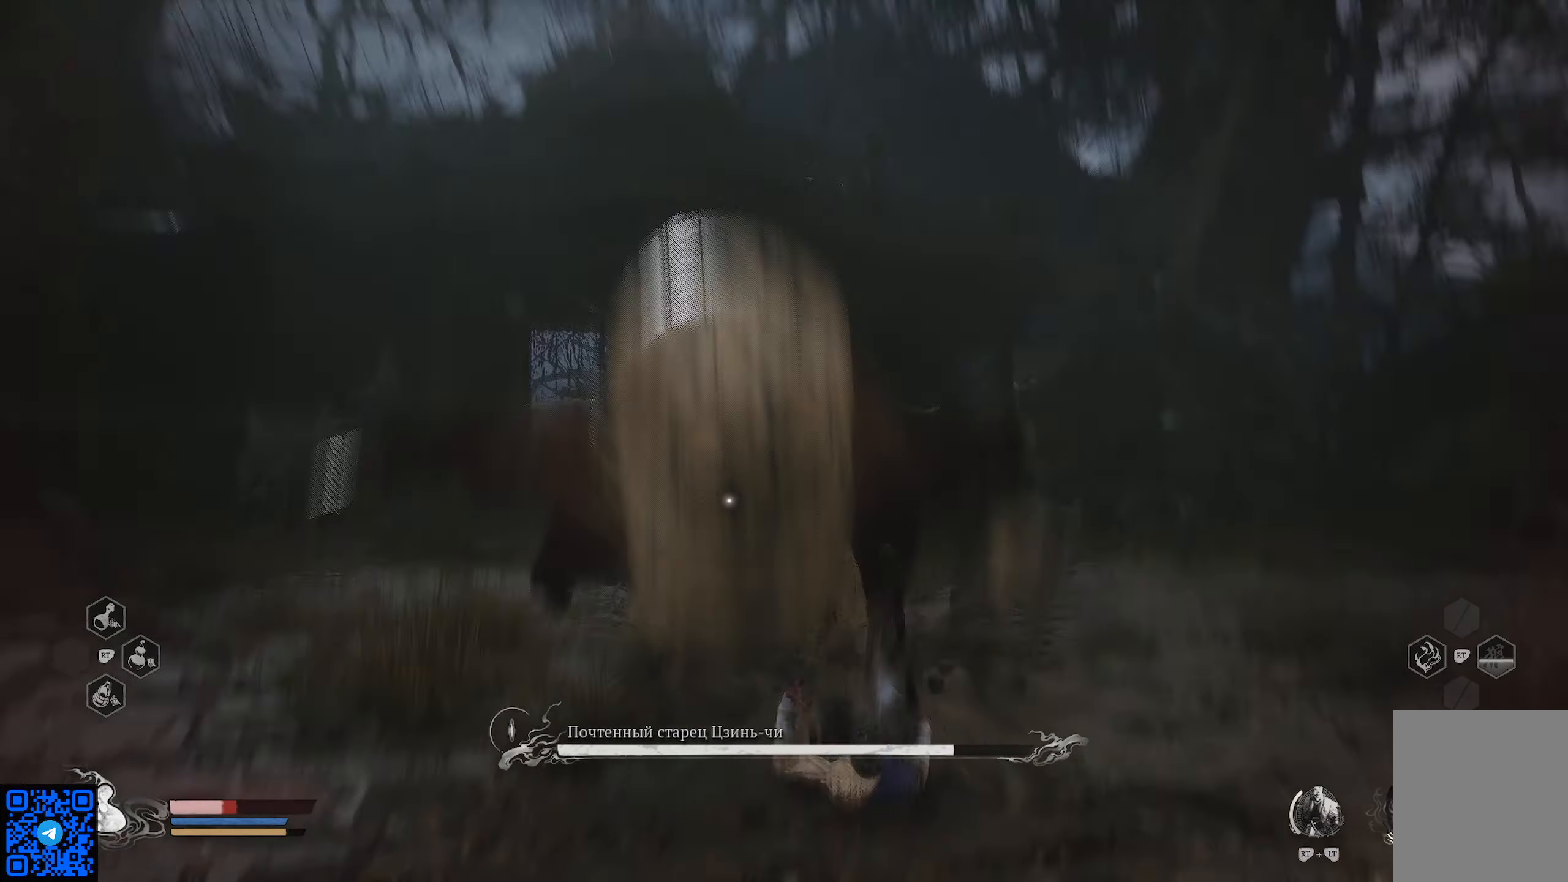
{"buttons": [], "left_stick": "up", "right_stick": "center", "events": [[67, "X", "down"], [134, "X", "up"], [217, "X", "down"], [317, "X", "up"], [401, "X", "down"], [501, "X", "up"]]}
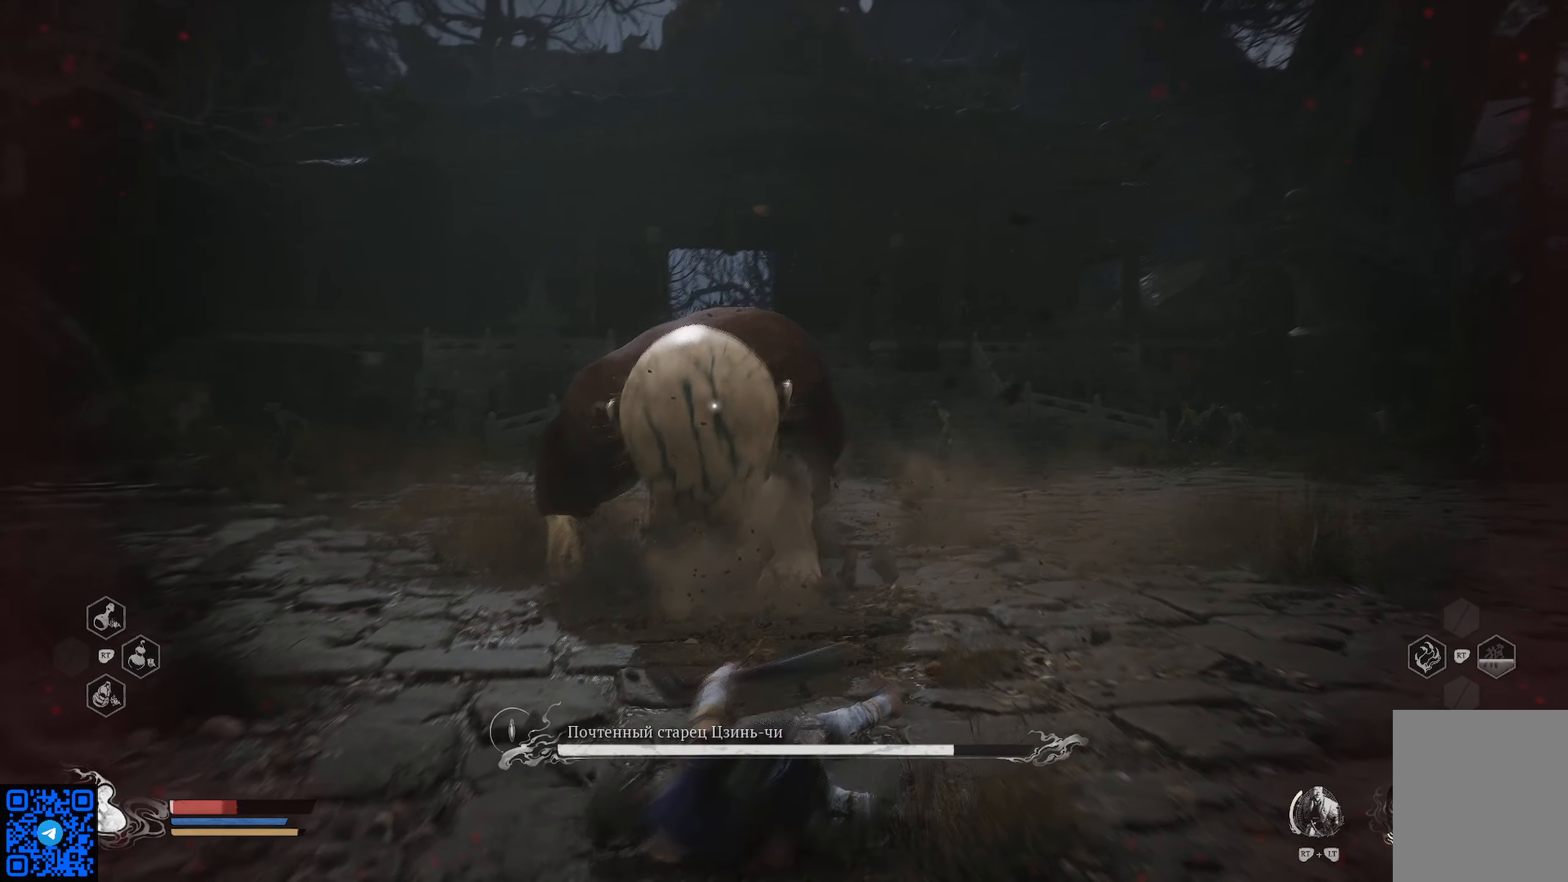
{"buttons": [], "left_stick": "down", "right_stick": "center", "events": [[250, "left_stick", "down"], [367, "B", "down"], [467, "B", "up"]]}
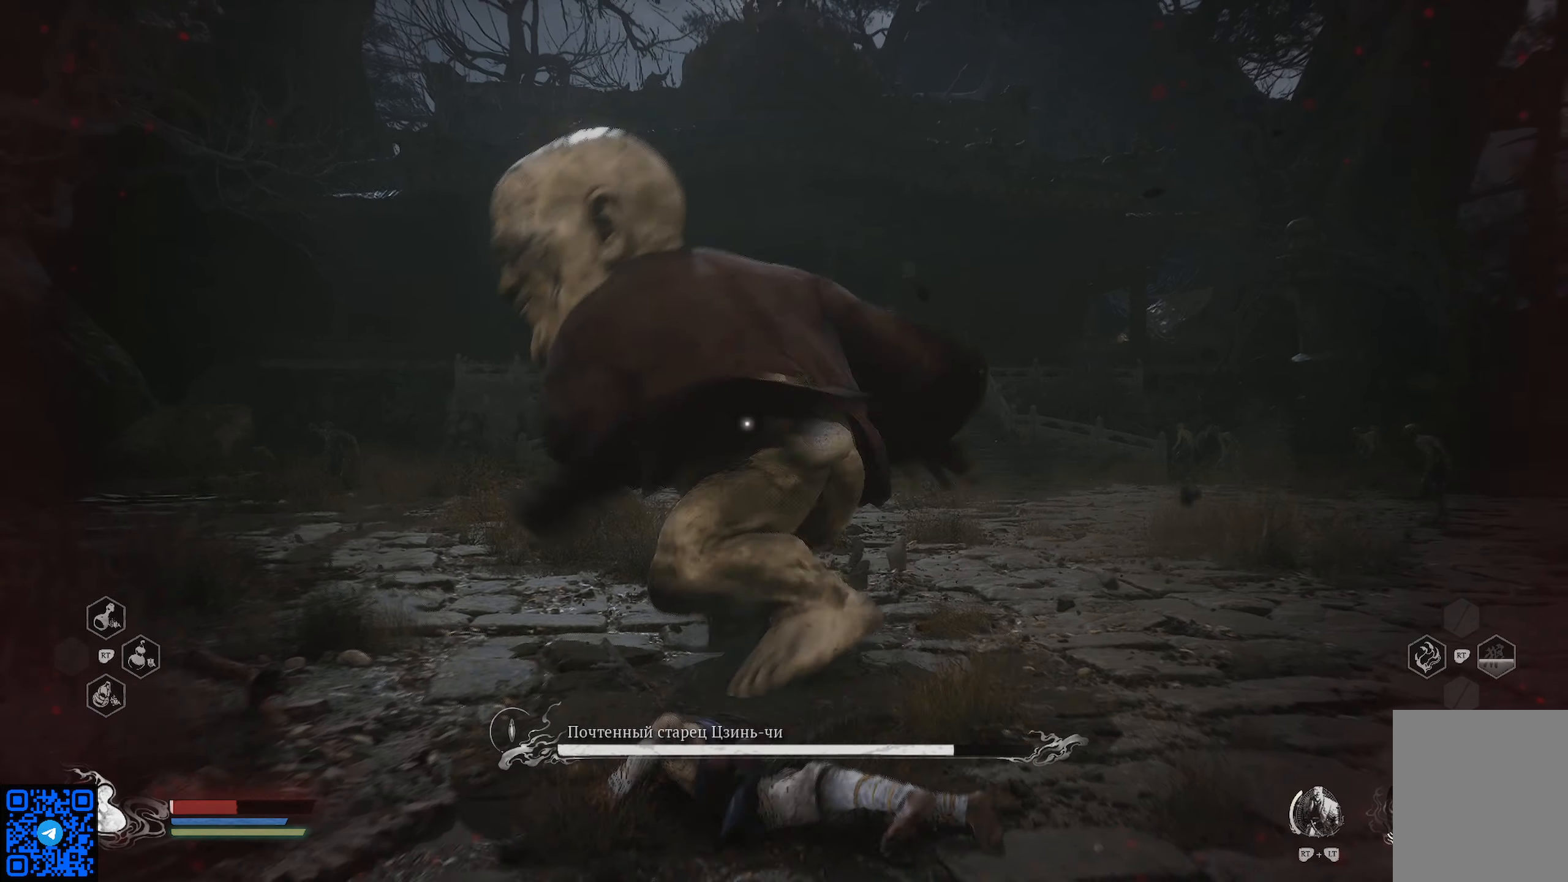
{"buttons": ["B"], "left_stick": "down", "right_stick": "center", "events": [[17, "B", "down"], [117, "B", "up"], [167, "B", "down"], [267, "B", "up"], [301, "B", "down"], [384, "B", "up"], [451, "B", "down"]]}
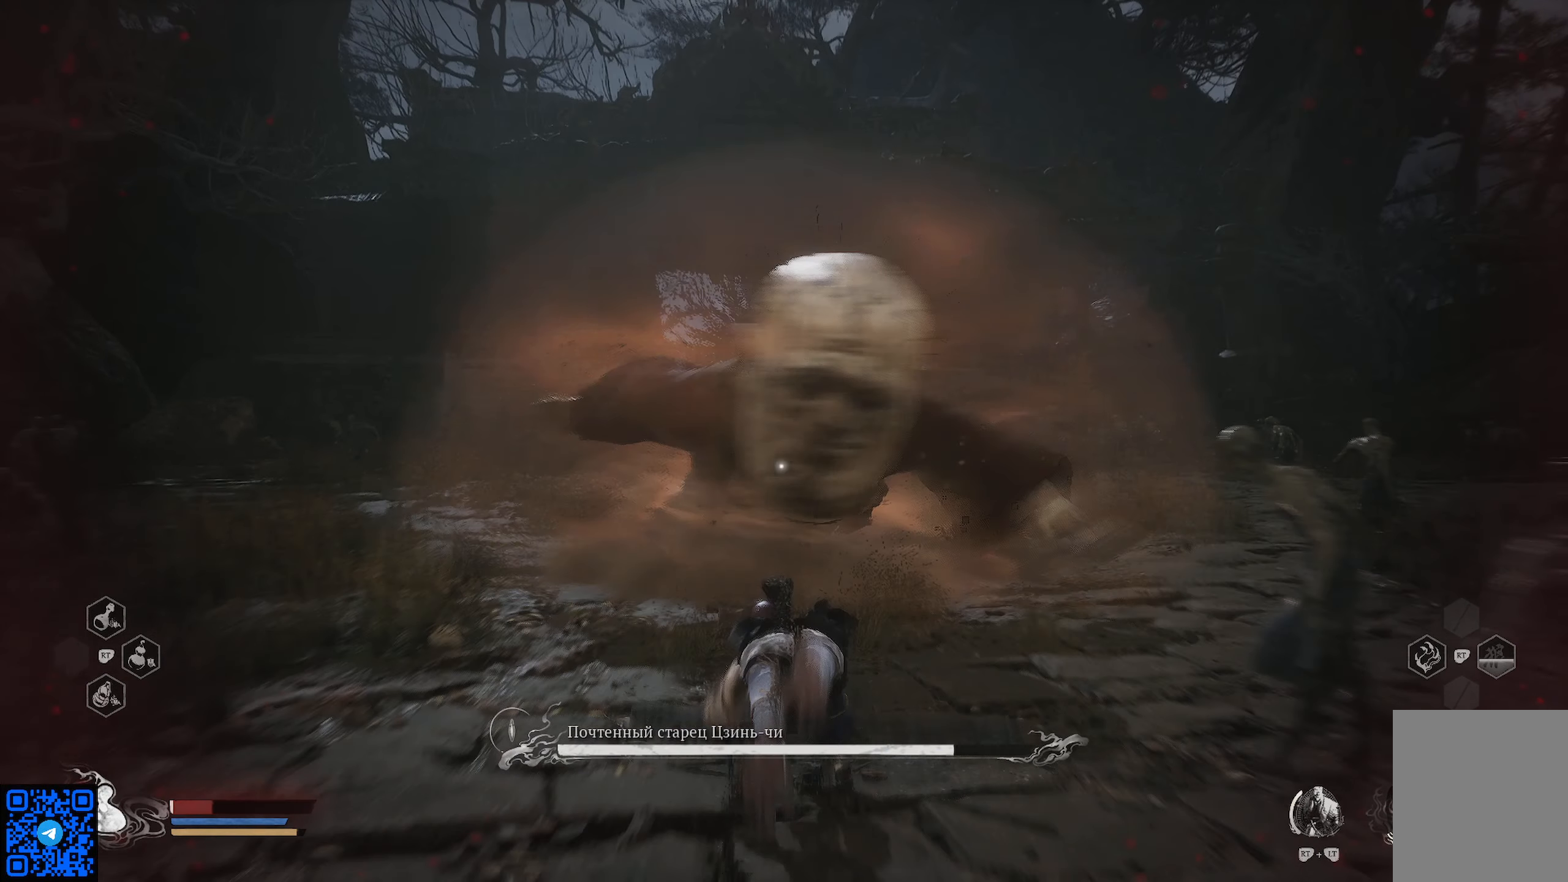
{"buttons": [], "left_stick": "down", "right_stick": "center", "events": [[33, "B", "up"], [100, "B", "down"], [167, "B", "up"], [250, "B", "down"], [334, "B", "up"], [384, "B", "down"], [484, "B", "up"]]}
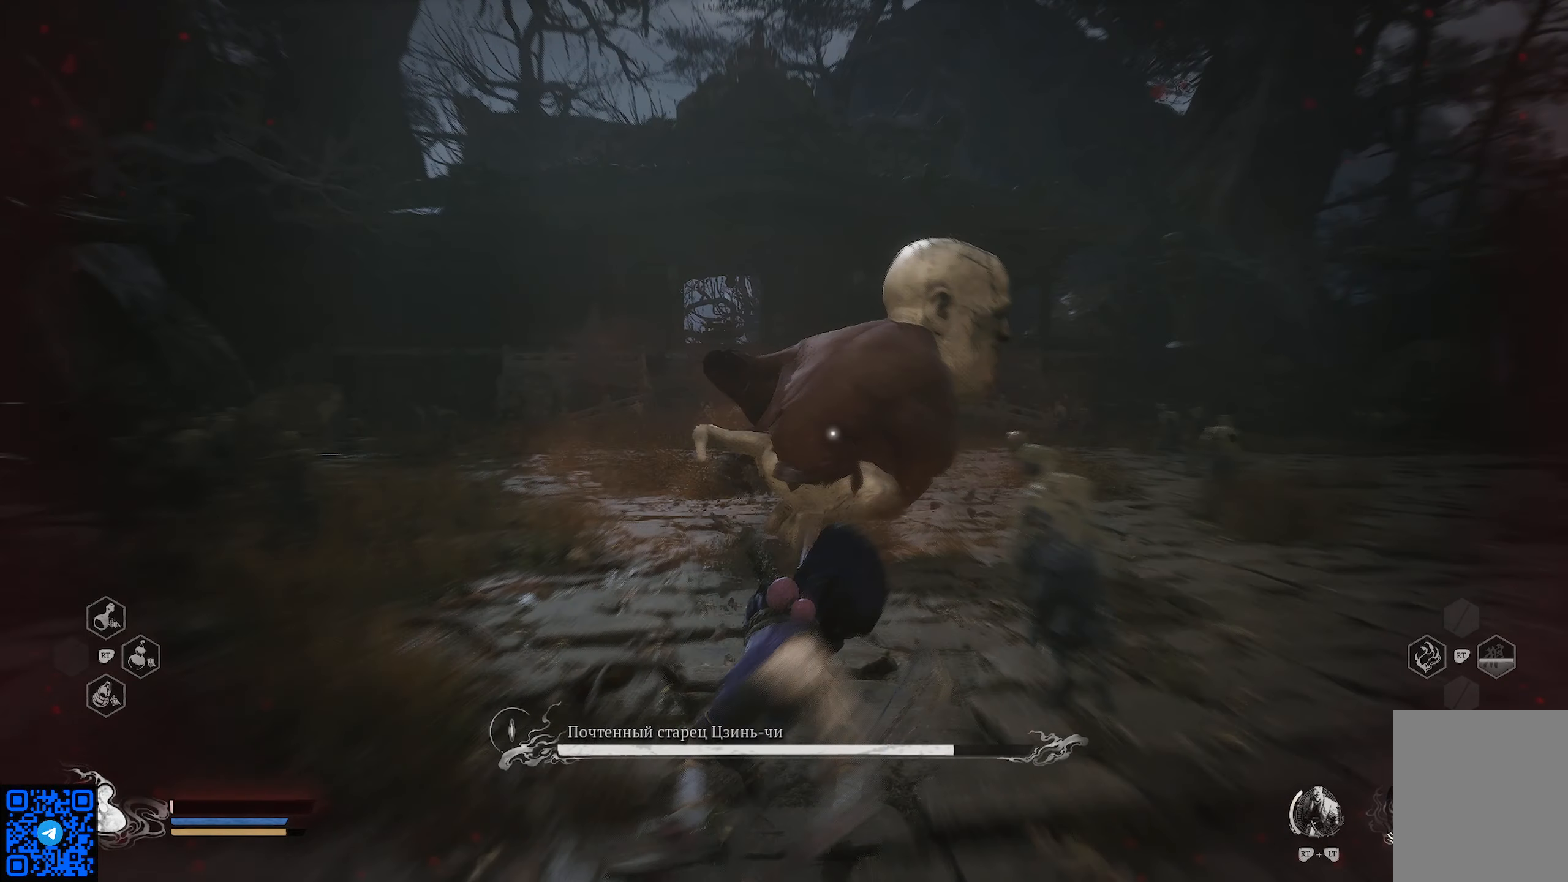
{"buttons": [], "left_stick": "down", "right_stick": "center", "events": [[50, "B", "down"], [117, "B", "up"], [184, "B", "down"], [251, "B", "up"]]}
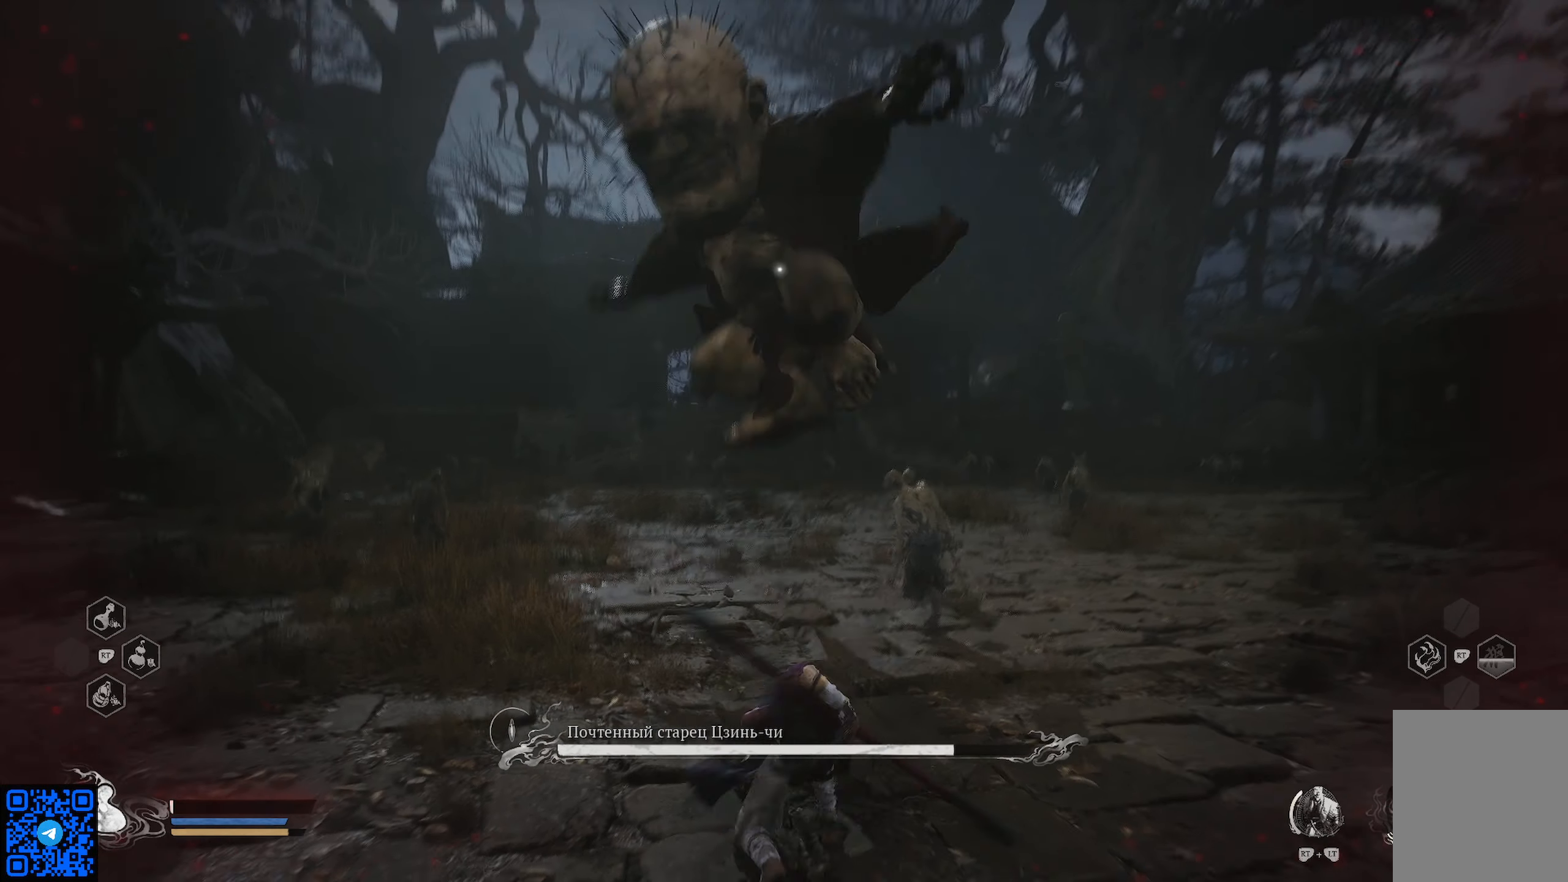
{"buttons": [], "left_stick": "down", "right_stick": "center", "events": [[183, "B", "down"], [283, "B", "up"], [367, "B", "down"], [450, "B", "up"]]}
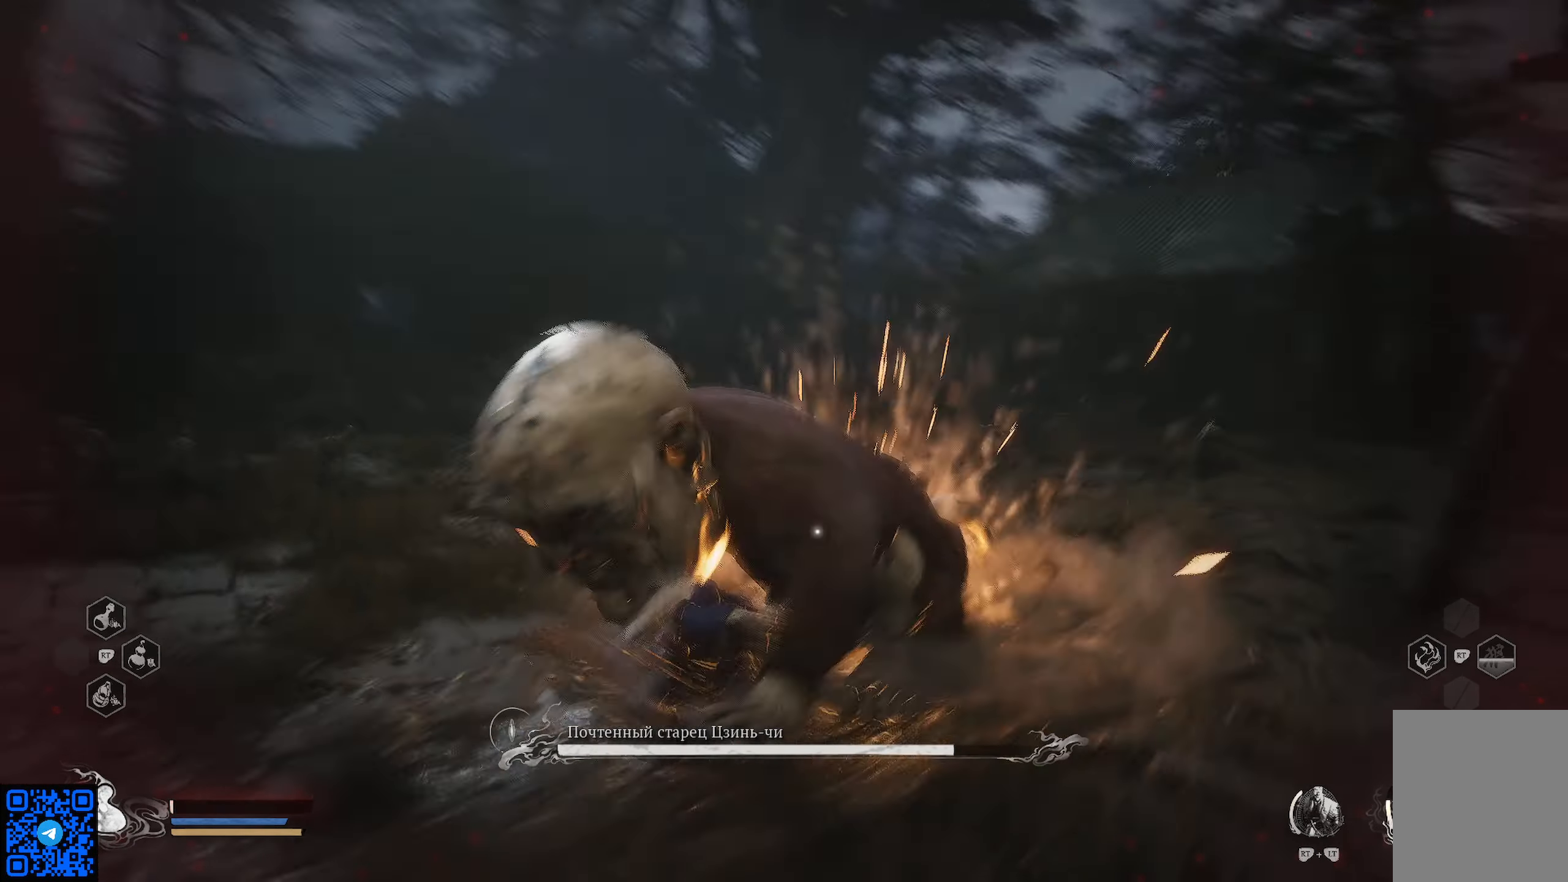
{"buttons": [], "left_stick": "down", "right_stick": "center", "events": []}
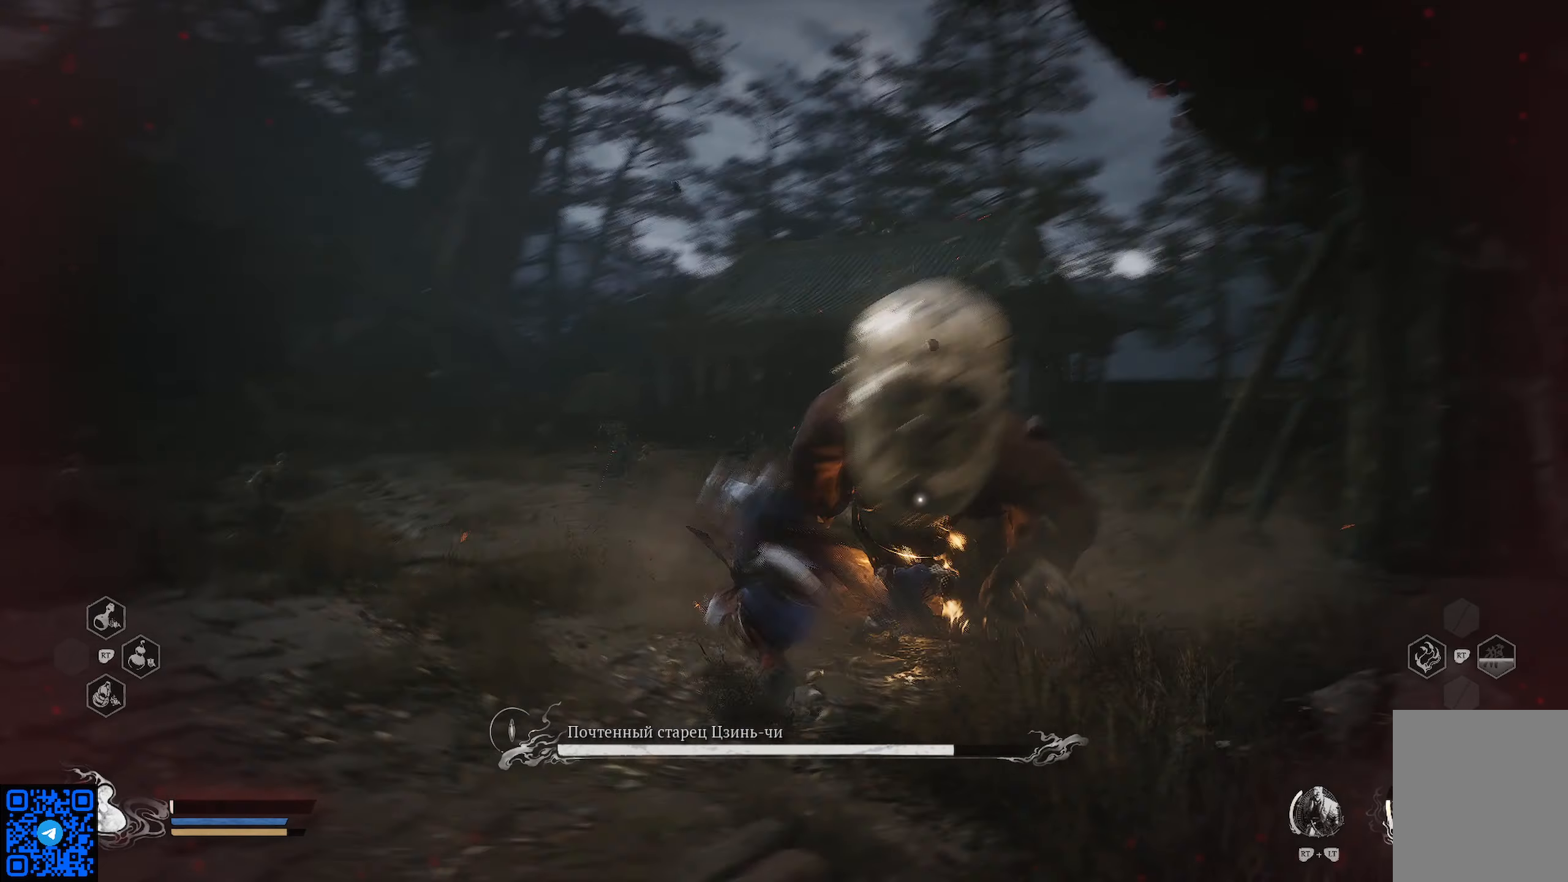
{"buttons": ["B"], "left_stick": "down-left", "right_stick": "center", "events": [[317, "left_stick", "down-left"], [418, "B", "down"]]}
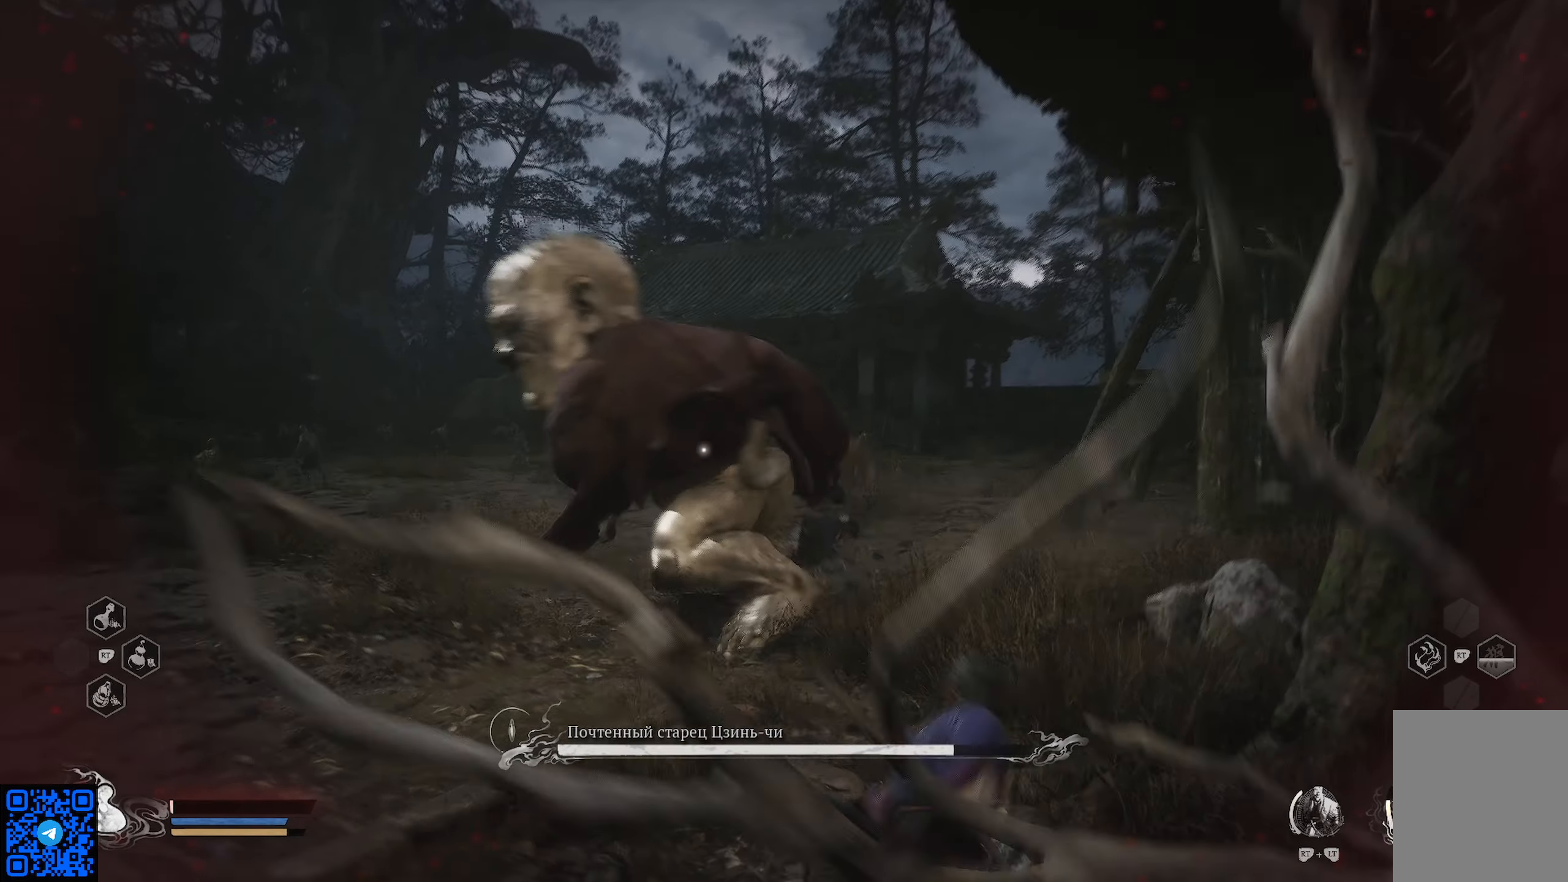
{"buttons": [], "left_stick": "left", "right_stick": "center", "events": [[33, "B", "up"], [83, "B", "down"], [183, "B", "up"], [183, "left_stick", "left"], [267, "B", "down"], [334, "B", "up"], [400, "B", "down"], [500, "B", "up"]]}
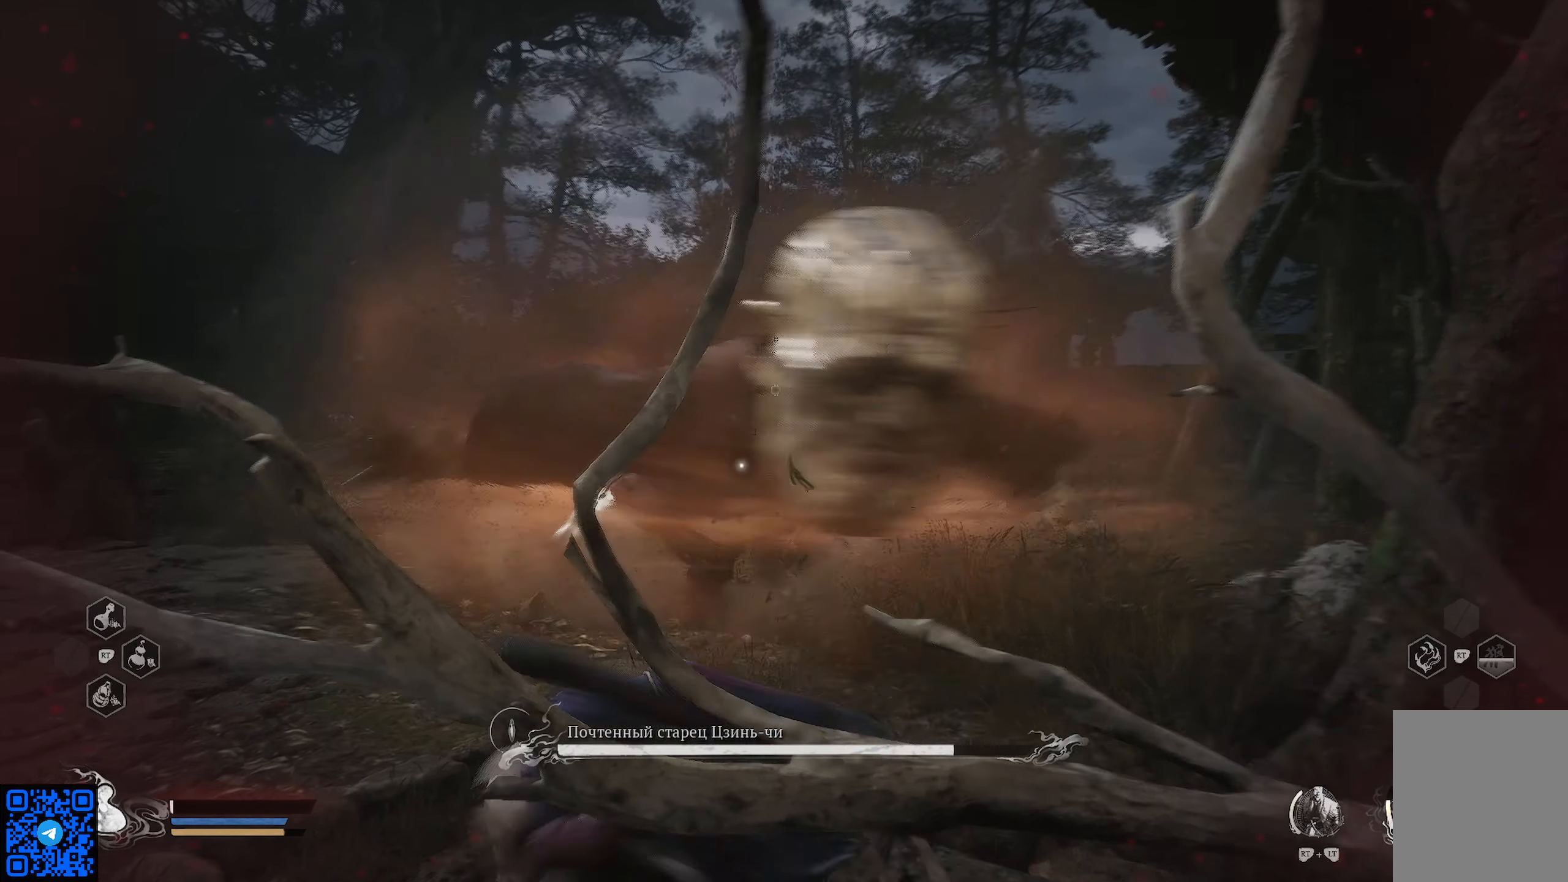
{"buttons": ["B"], "left_stick": "up-left", "right_stick": "center", "events": [[34, "B", "down"], [51, "left_stick", "up-left"], [151, "B", "up"], [201, "B", "down"], [267, "B", "up"], [367, "B", "down"], [434, "B", "up"], [484, "B", "down"]]}
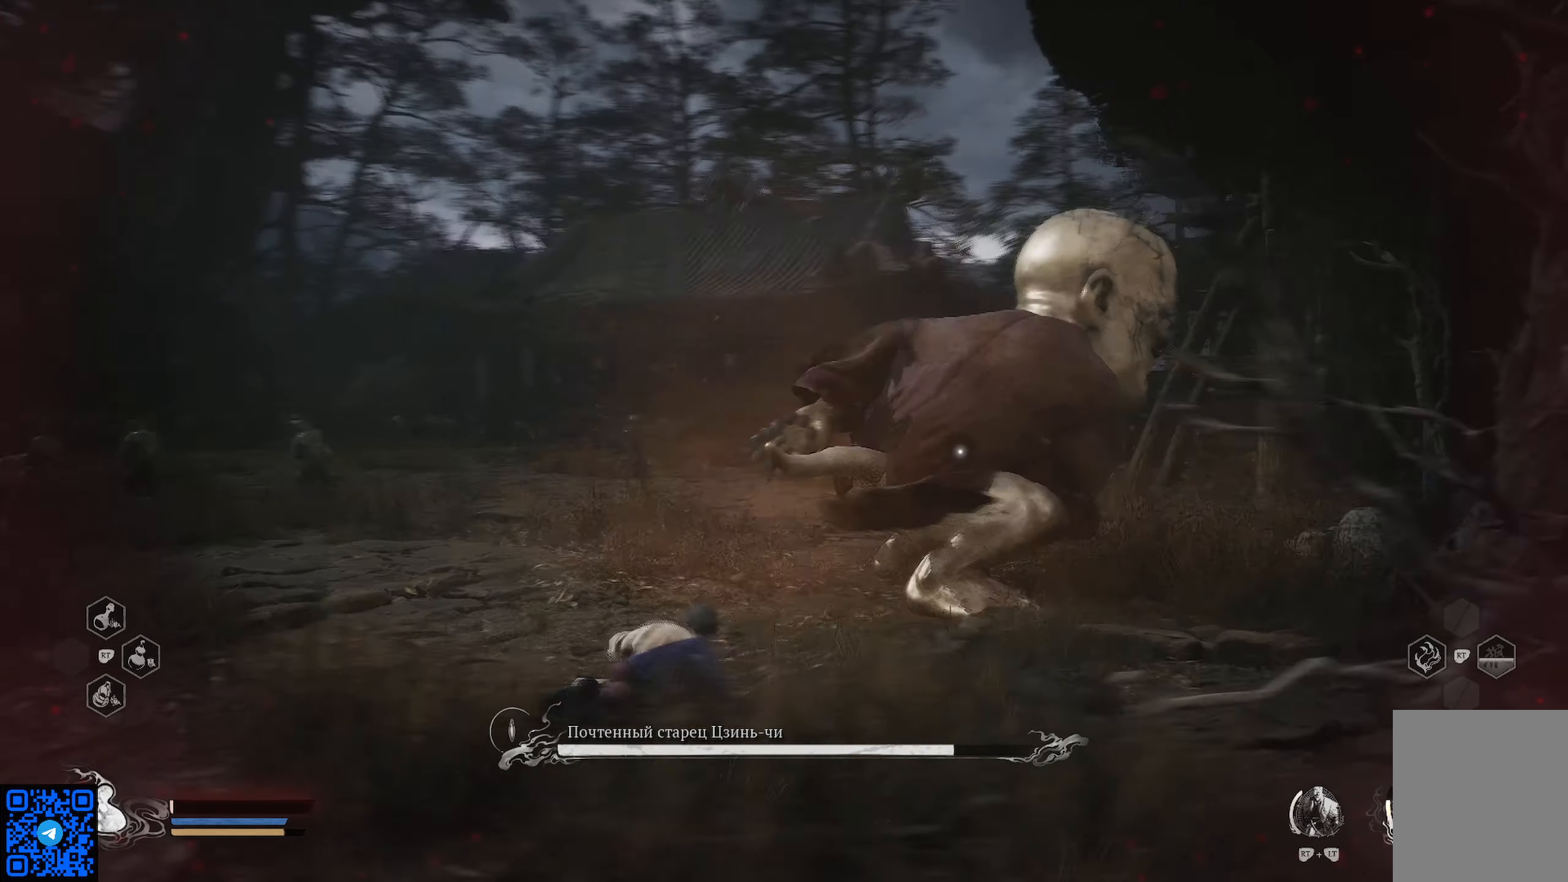
{"buttons": ["B"], "left_stick": "left", "right_stick": "center", "events": [[83, "B", "up"], [150, "B", "down"], [167, "left_stick", "left"], [234, "B", "up"], [300, "B", "down"], [367, "B", "up"], [434, "B", "down"]]}
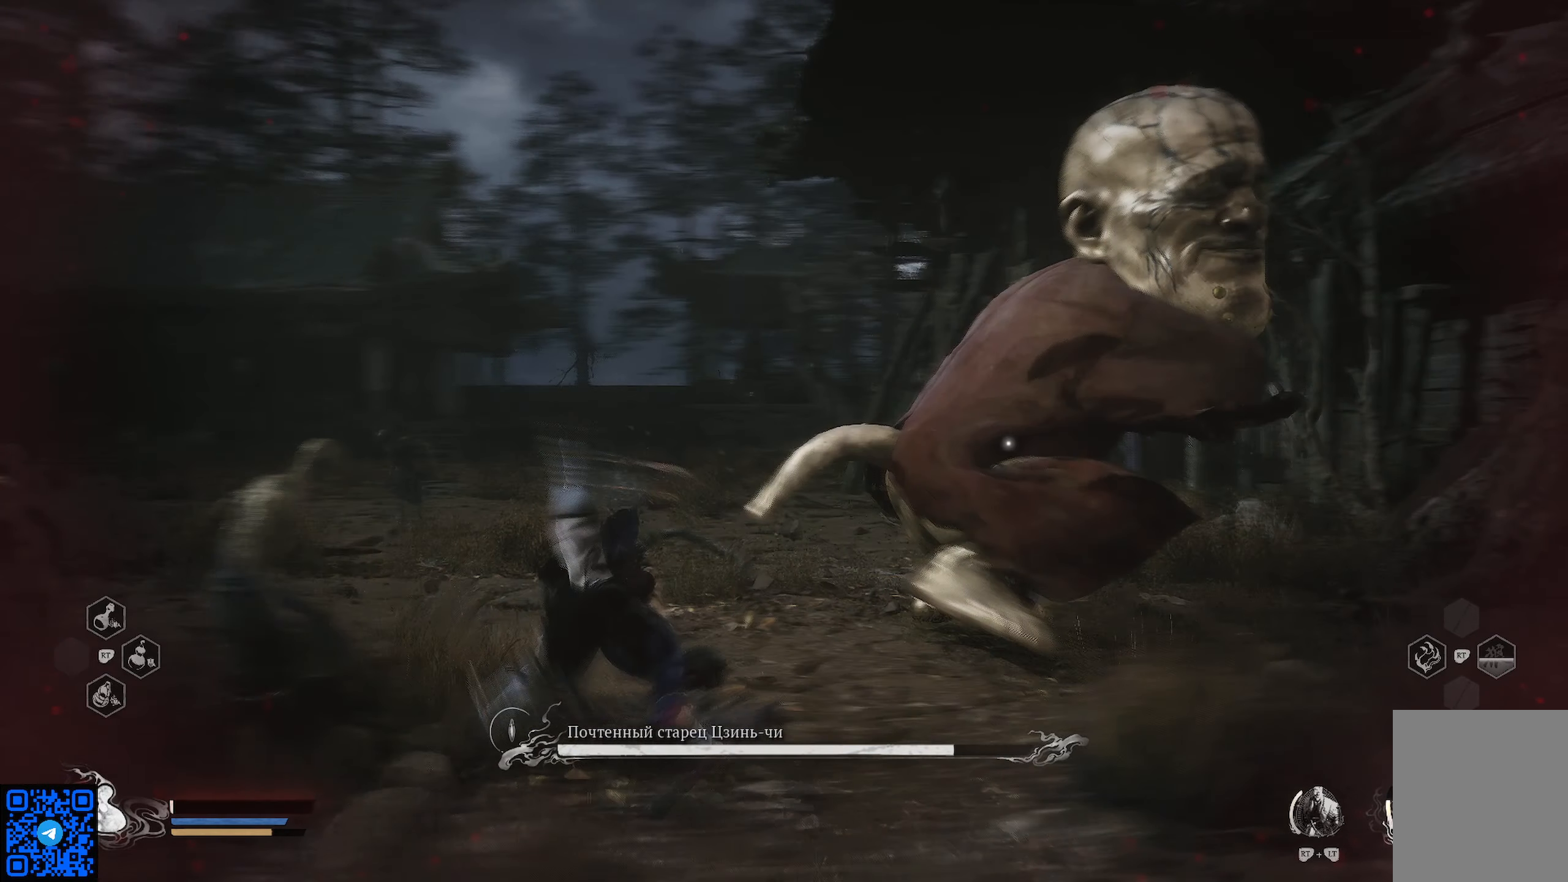
{"buttons": ["B"], "left_stick": "down-left", "right_stick": "center", "events": [[34, "B", "up"], [84, "B", "down"], [151, "left_stick", "down-left"], [167, "B", "up"], [234, "B", "down"], [317, "B", "up"], [384, "B", "down"], [468, "B", "up"], [501, "B", "down"]]}
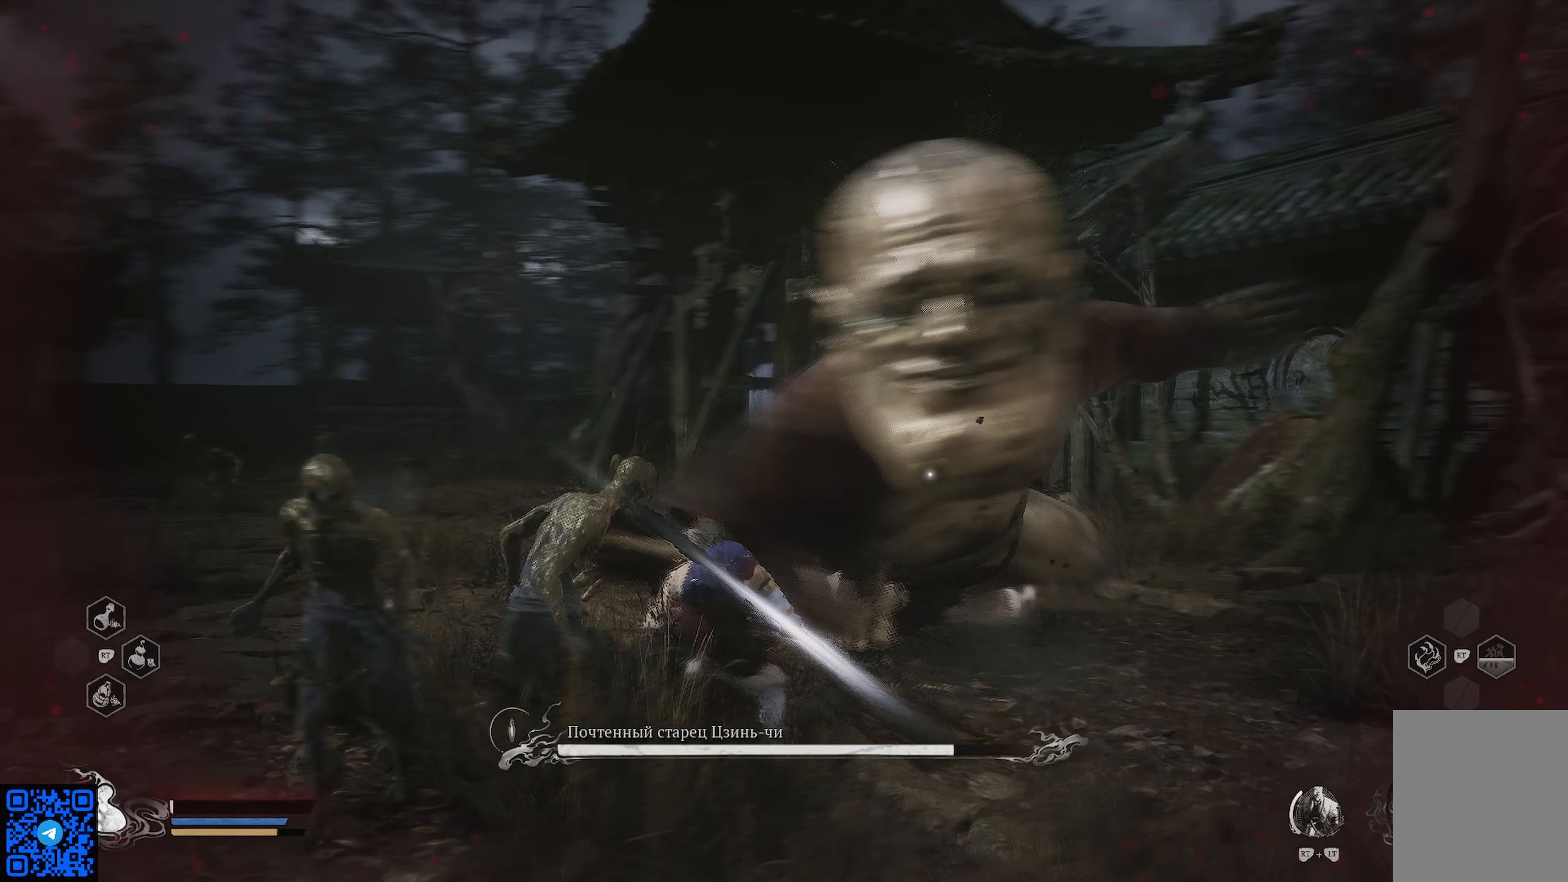
{"buttons": ["B"], "left_stick": "down-left", "right_stick": "center", "events": [[117, "B", "up"], [183, "B", "down"], [250, "B", "up"], [334, "B", "down"], [417, "B", "up"], [467, "B", "down"]]}
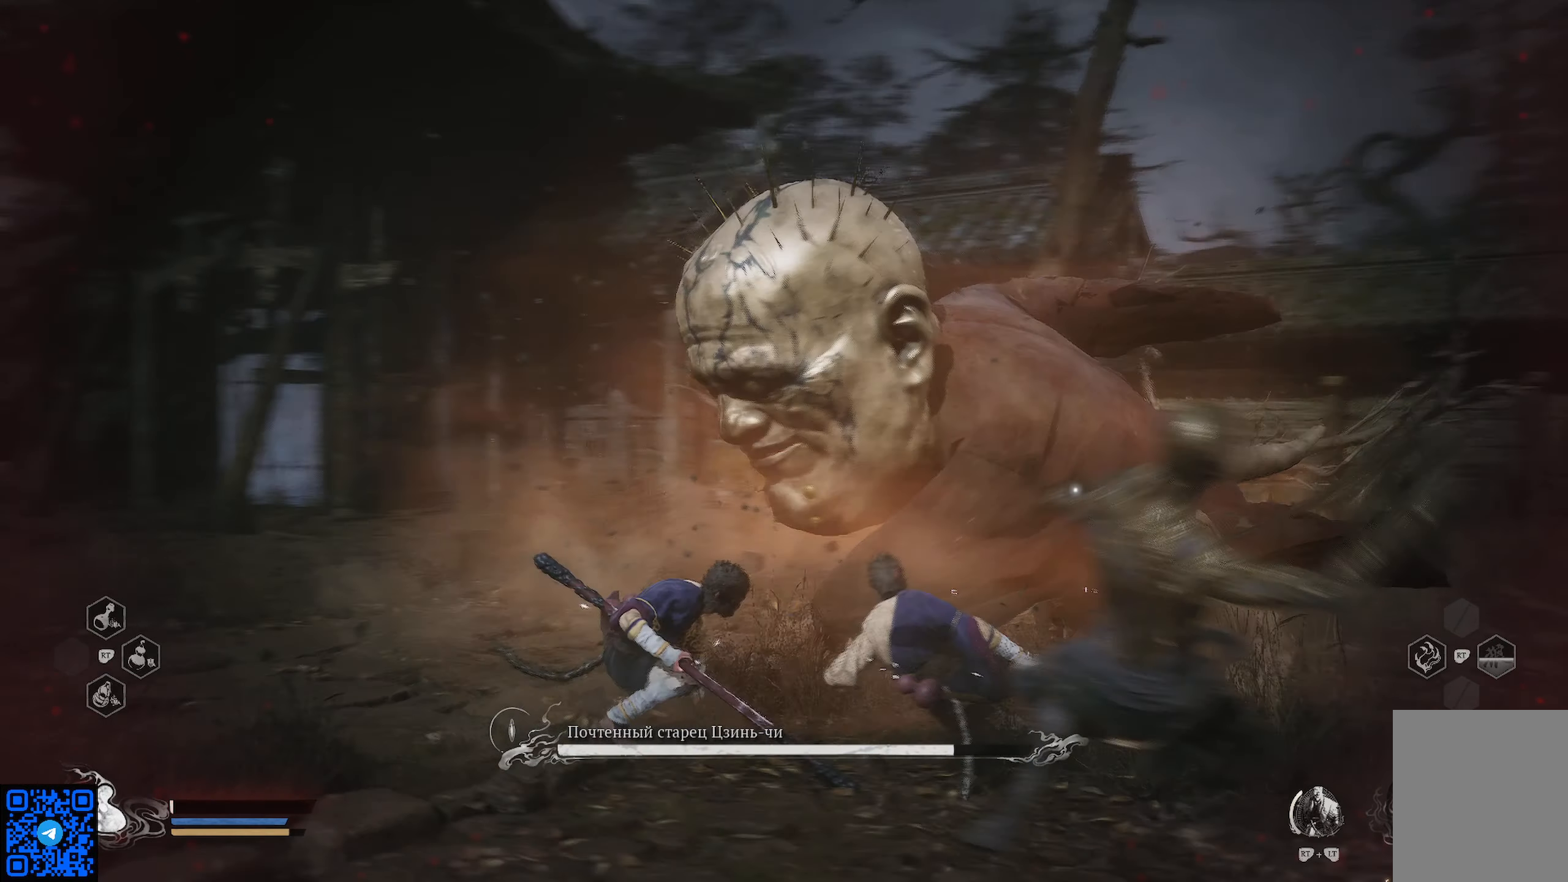
{"buttons": [], "left_stick": "down", "right_stick": "center", "events": [[51, "B", "up"], [117, "B", "down"], [184, "B", "up"], [251, "left_stick", "down"], [267, "B", "down"], [334, "B", "up"], [418, "B", "down"], [501, "B", "up"]]}
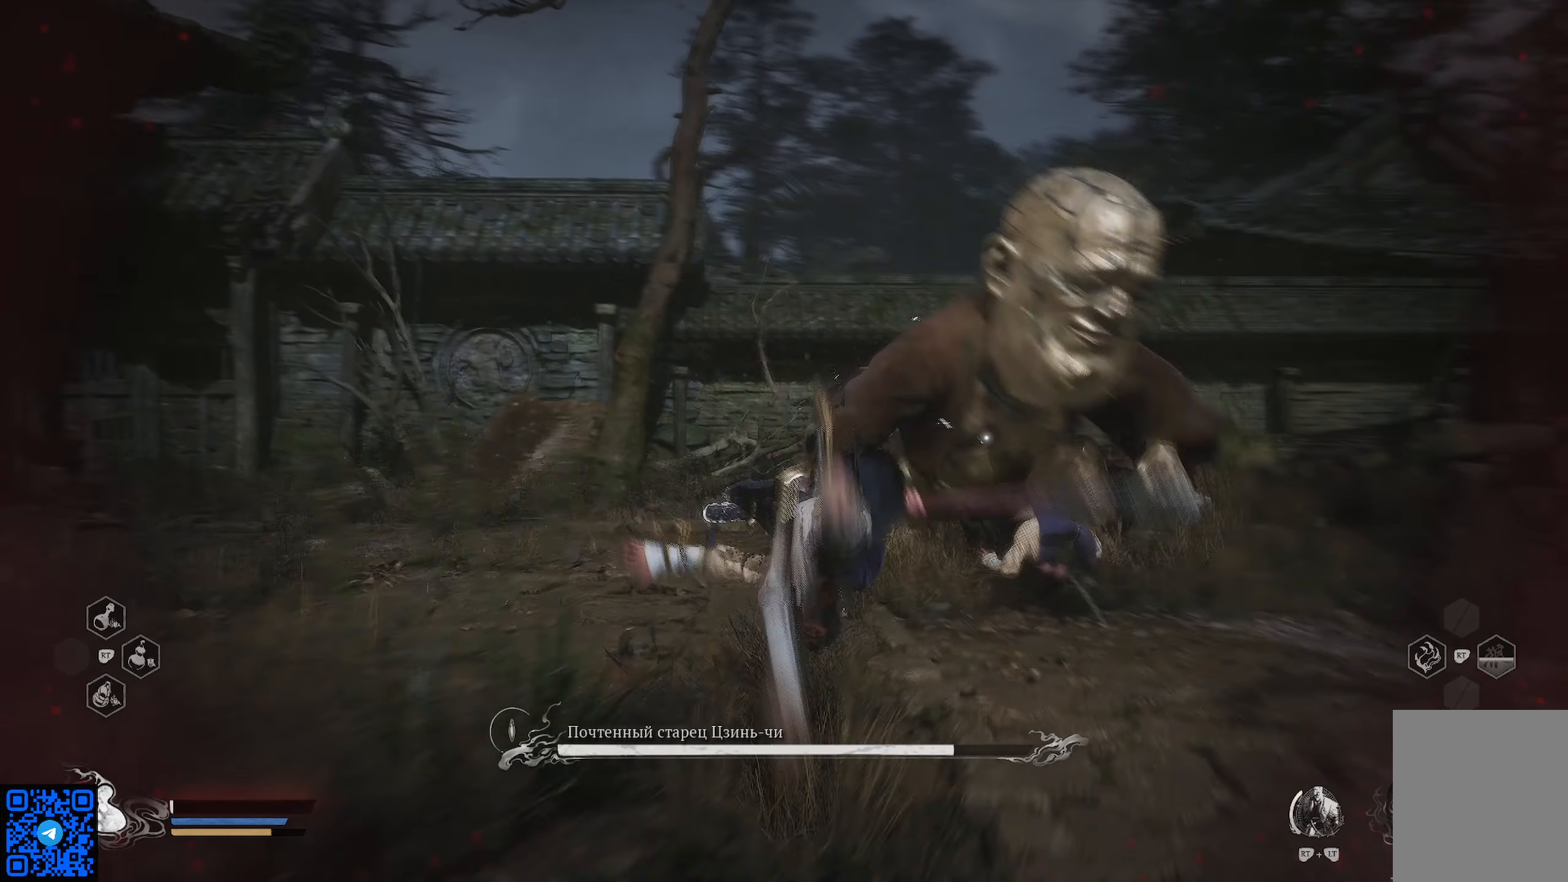
{"buttons": ["B"], "left_stick": "down", "right_stick": "center", "events": [[83, "B", "down"], [150, "B", "up"], [217, "B", "down"], [284, "B", "up"], [367, "B", "down"], [434, "B", "up"], [500, "B", "down"]]}
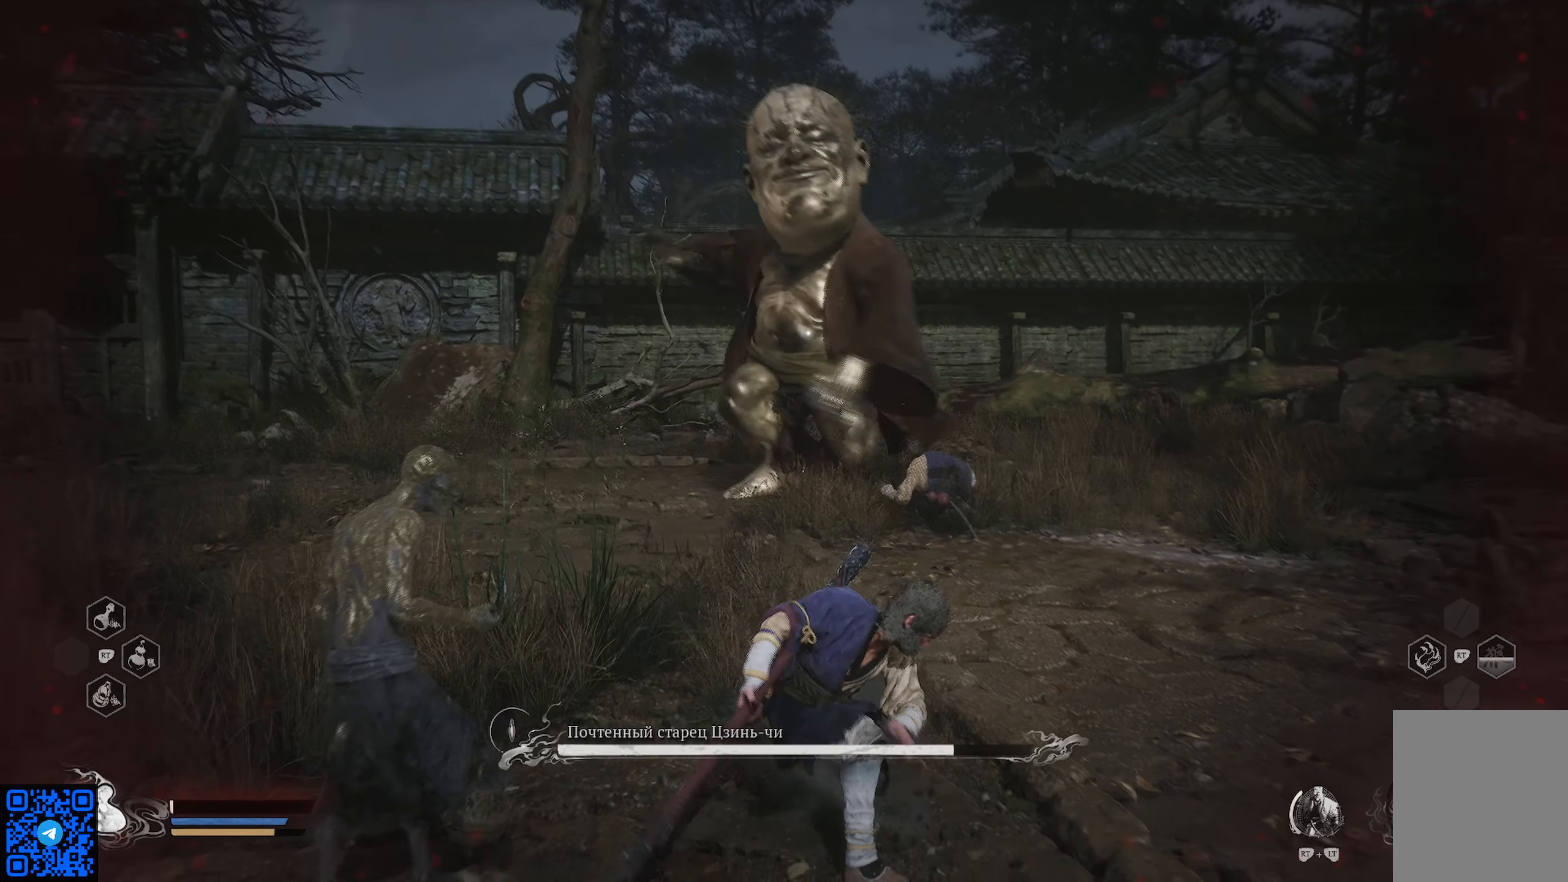
{"buttons": [], "left_stick": "down", "right_stick": "center", "events": [[67, "B", "up"], [167, "B", "down"], [234, "B", "up"], [317, "B", "down"], [367, "B", "up"]]}
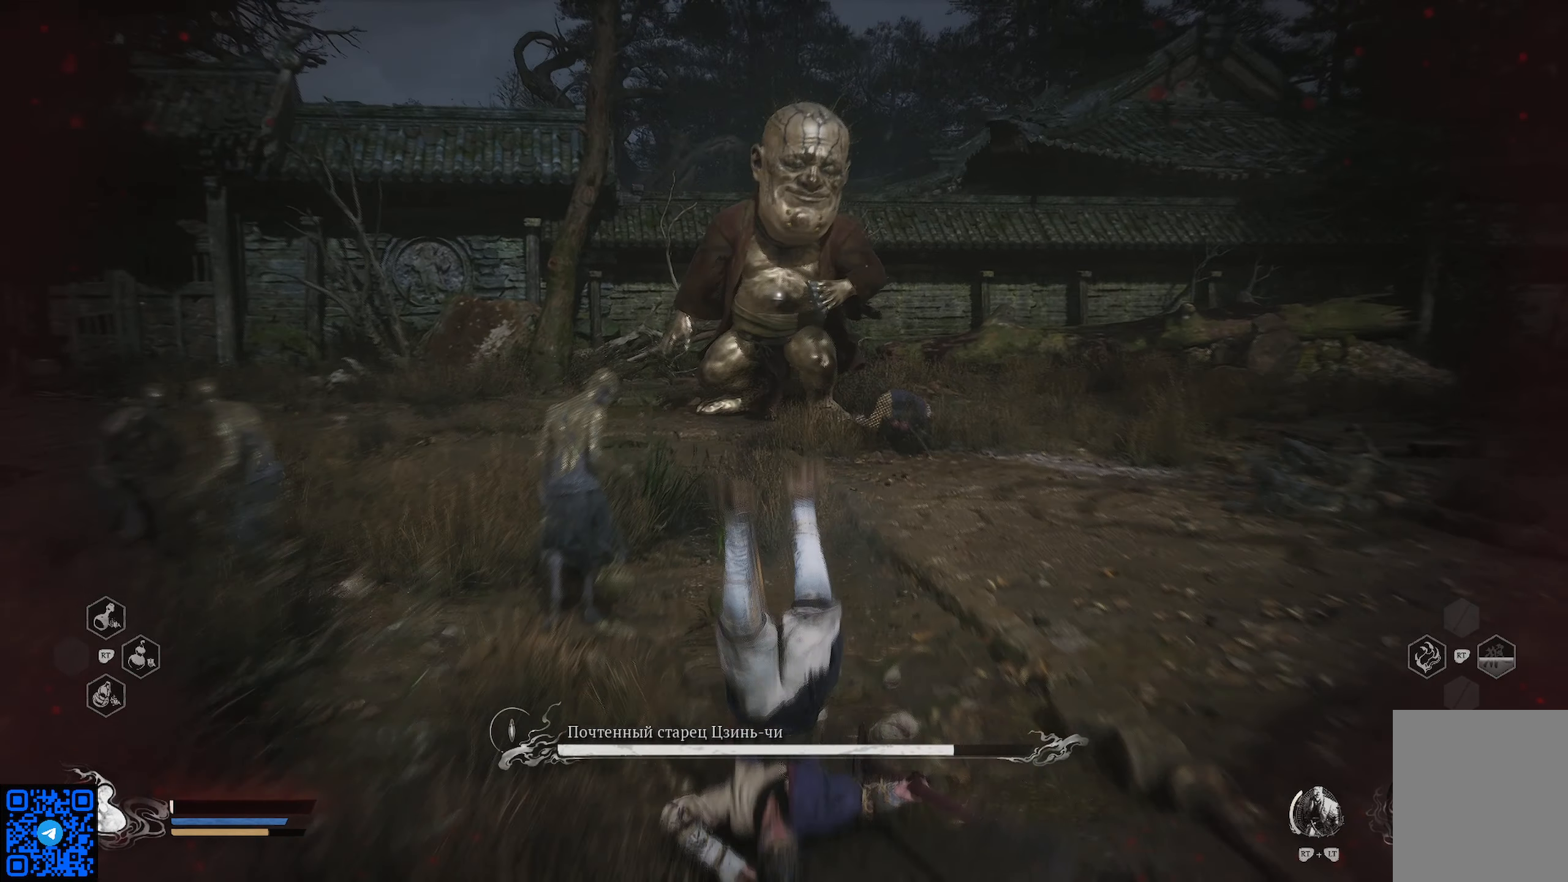
{"buttons": [], "left_stick": "down-left", "right_stick": "left", "events": [[317, "right_stick", "left"], [384, "left_stick", "down-left"]]}